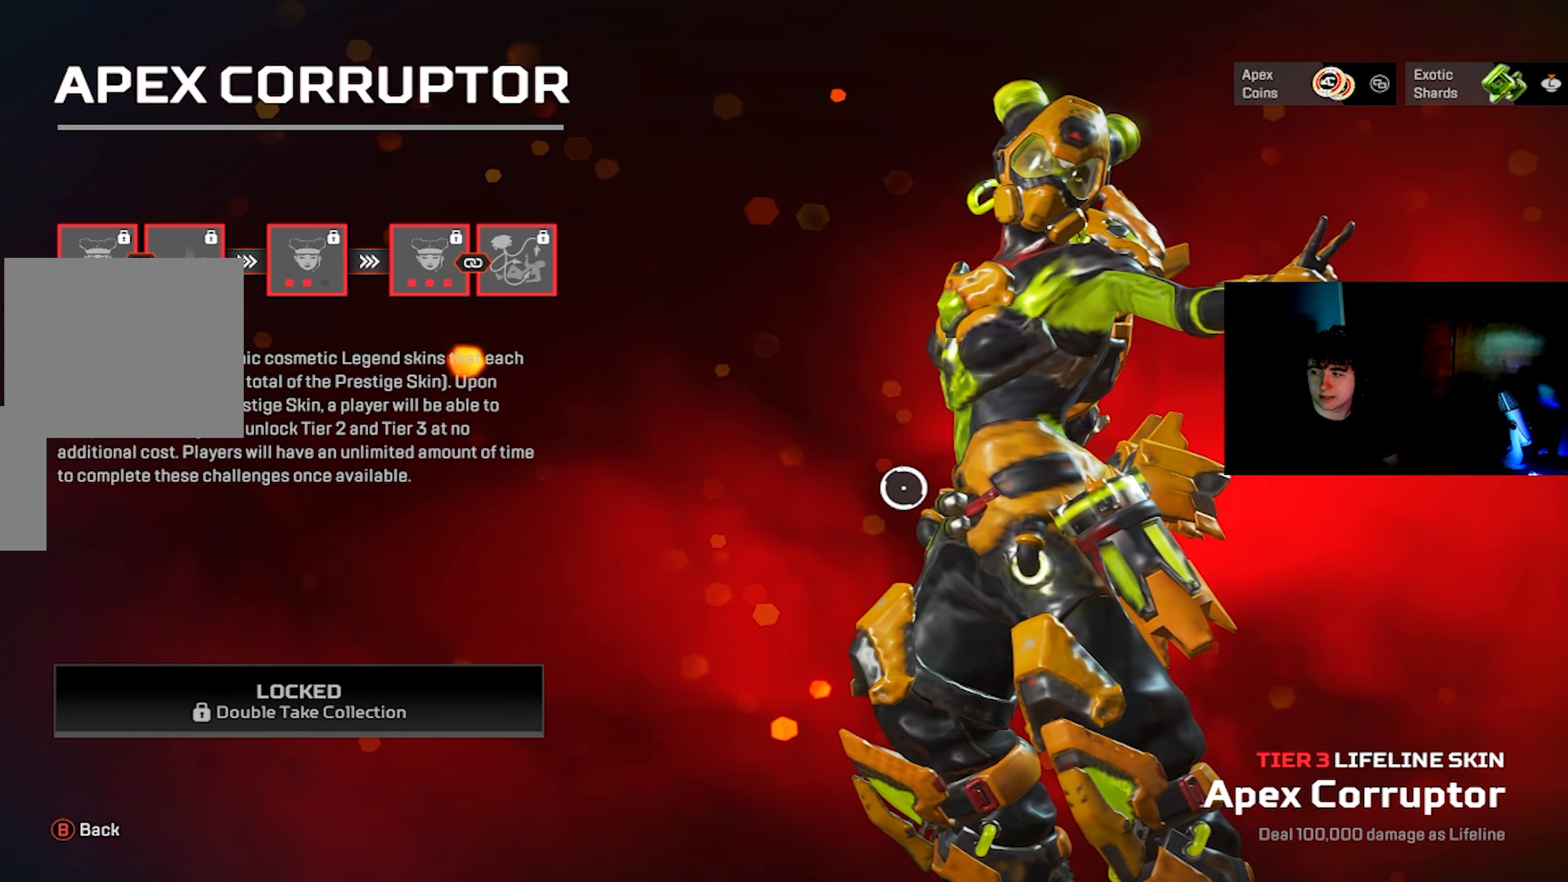
Gameplay with a controller (PlayStation layout); each line is a JSON object with the inputs held at the frame after it. "events" lists button and stick changes between this image and that frame as [ms after this image, input, new state], when the widget could be followed in between.
{"buttons": [], "left_stick": "center", "right_stick": "center", "events": []}
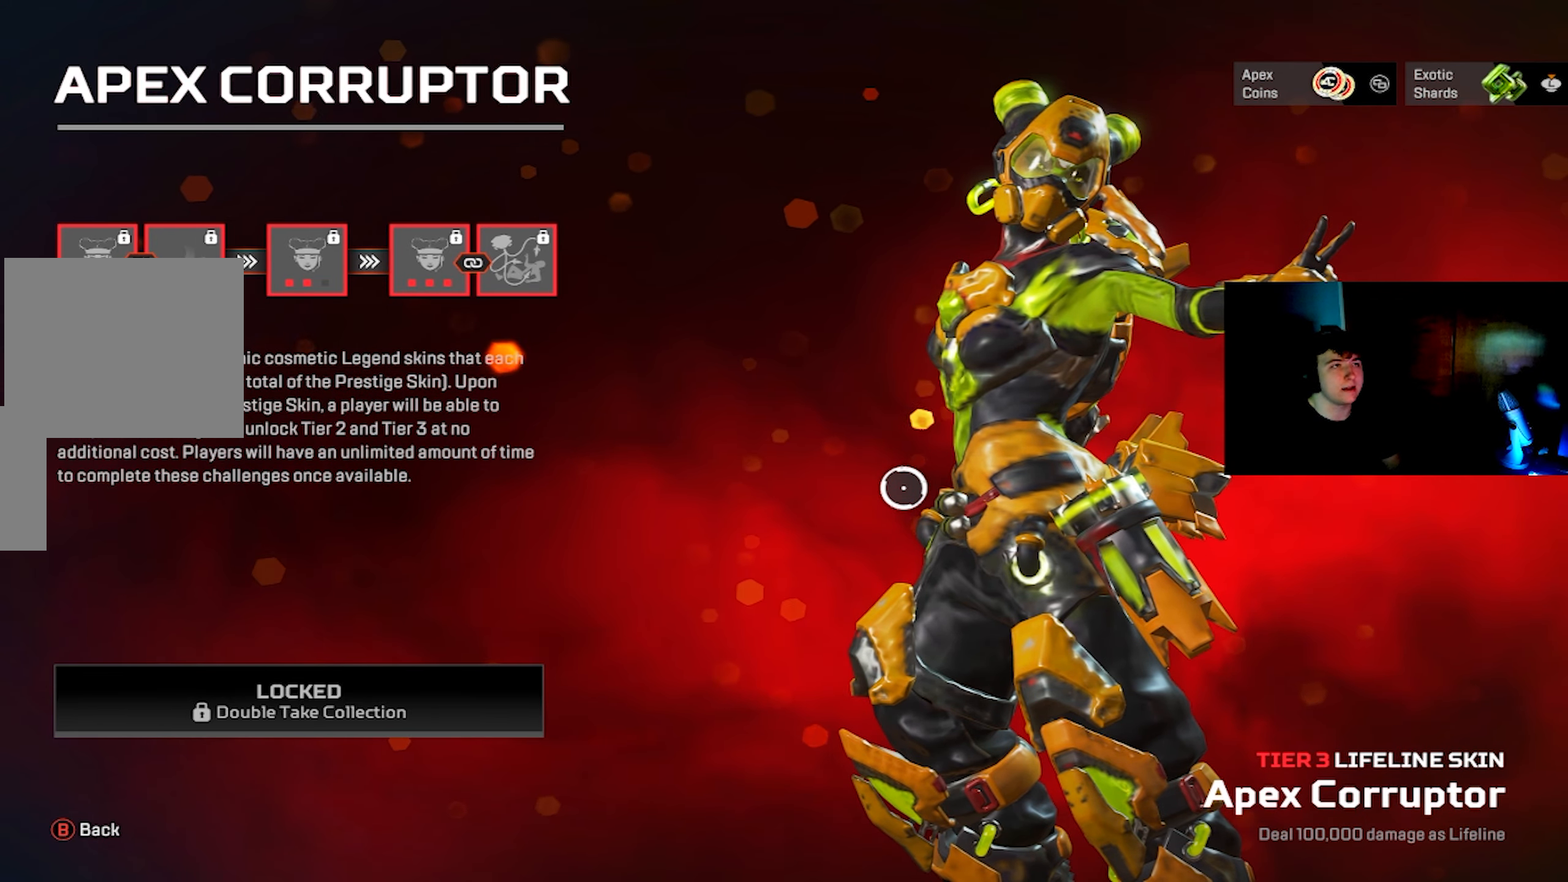
{"buttons": [], "left_stick": "center", "right_stick": "center", "events": [[217, "right_stick", "left"], [467, "right_stick", "center"]]}
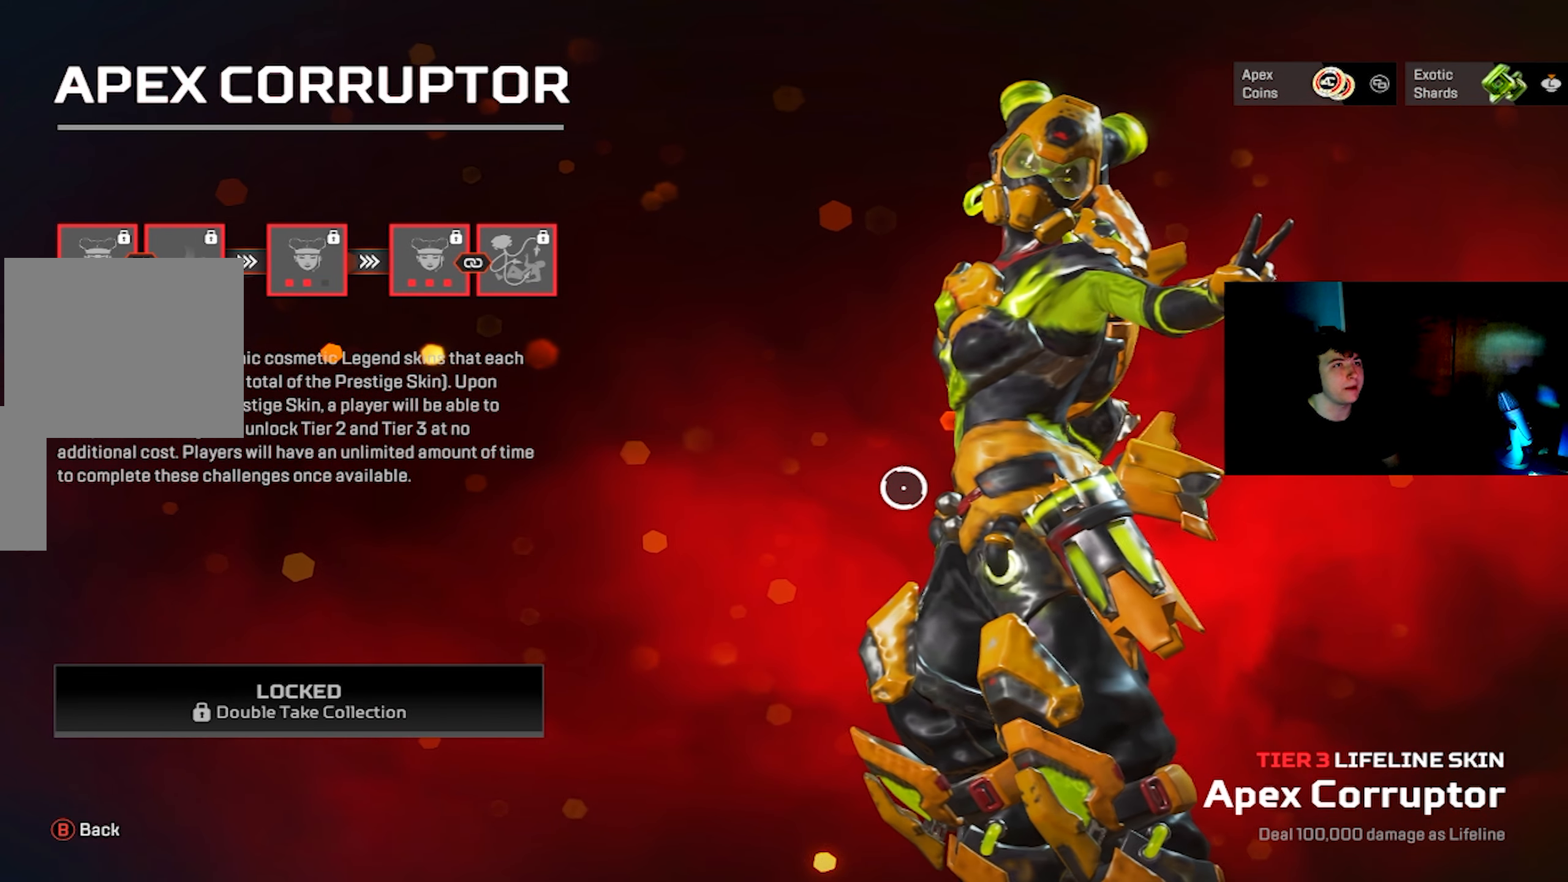
{"buttons": [], "left_stick": "center", "right_stick": "center", "events": [[100, "right_stick", "right"], [450, "right_stick", "center"]]}
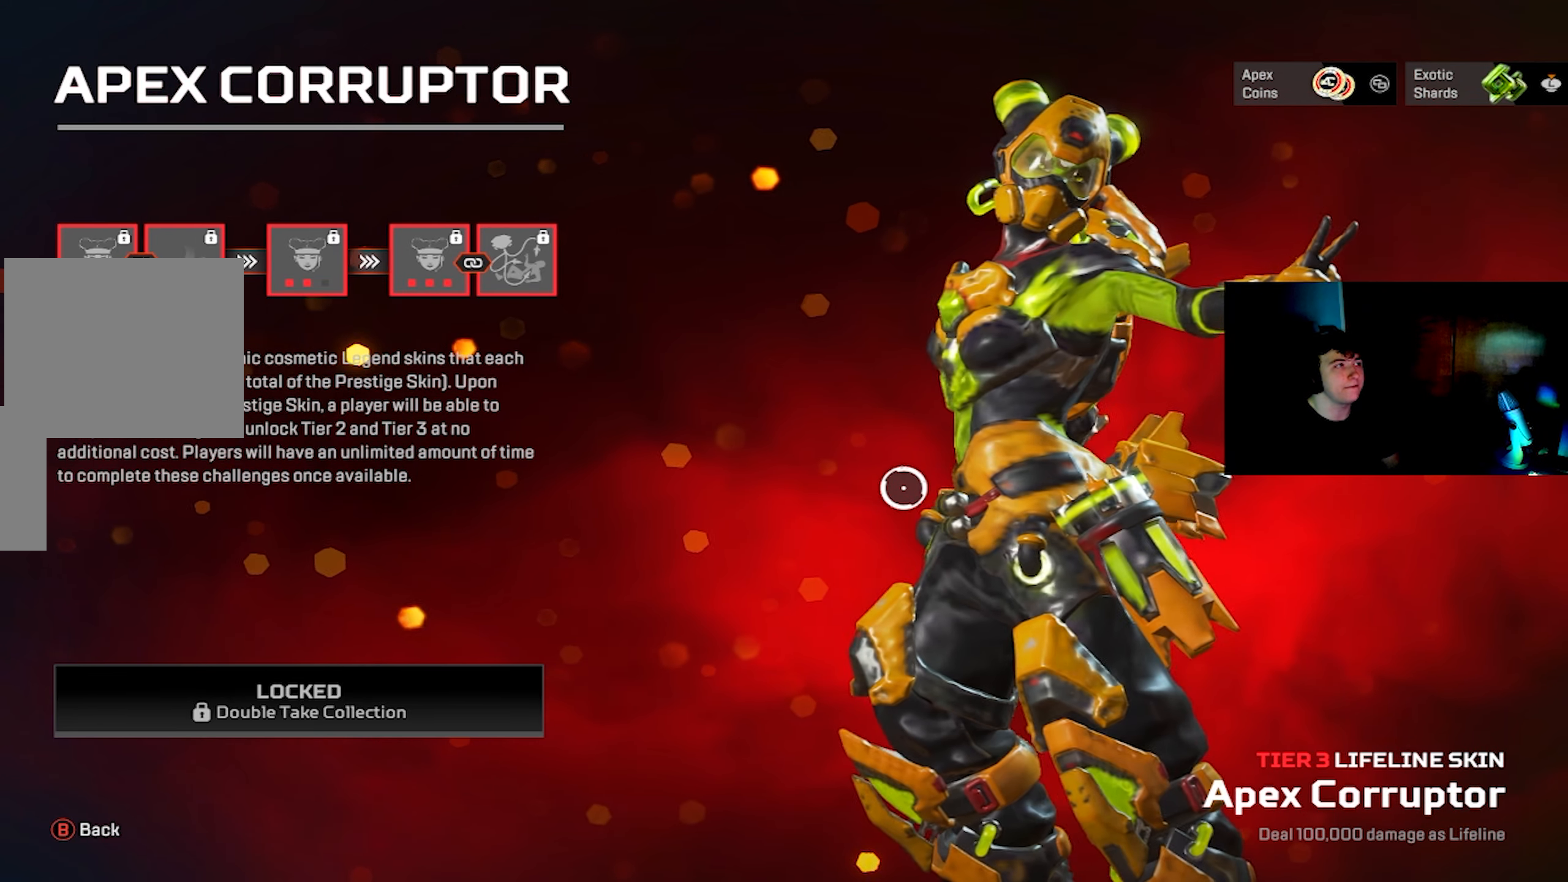
{"buttons": [], "left_stick": "center", "right_stick": "center", "events": []}
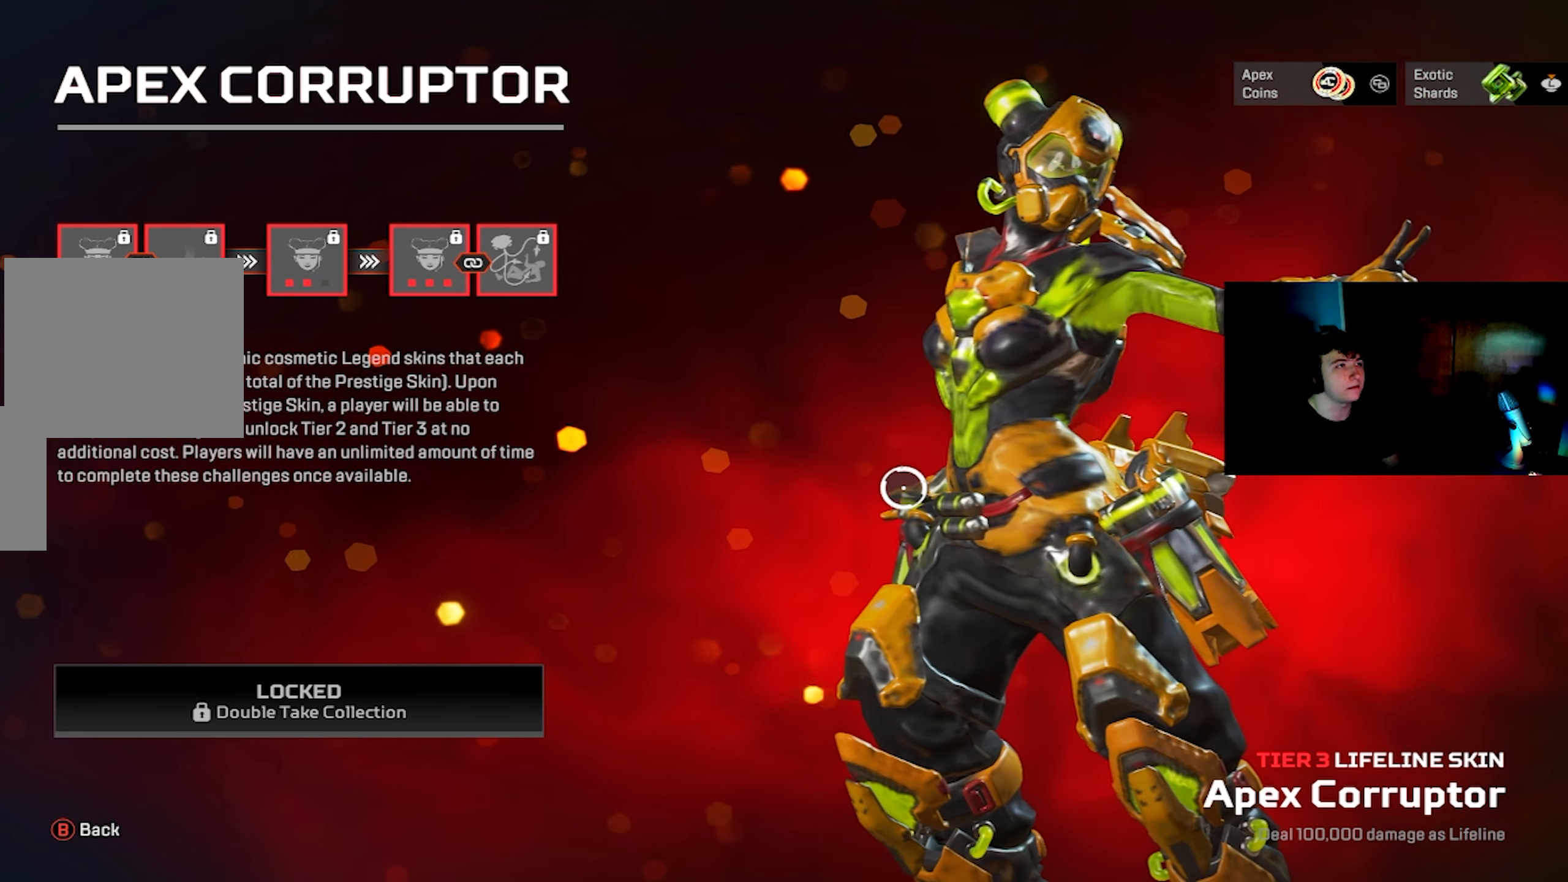
{"buttons": [], "left_stick": "center", "right_stick": "center", "events": [[284, "right_stick", "left"], [400, "right_stick", "center"]]}
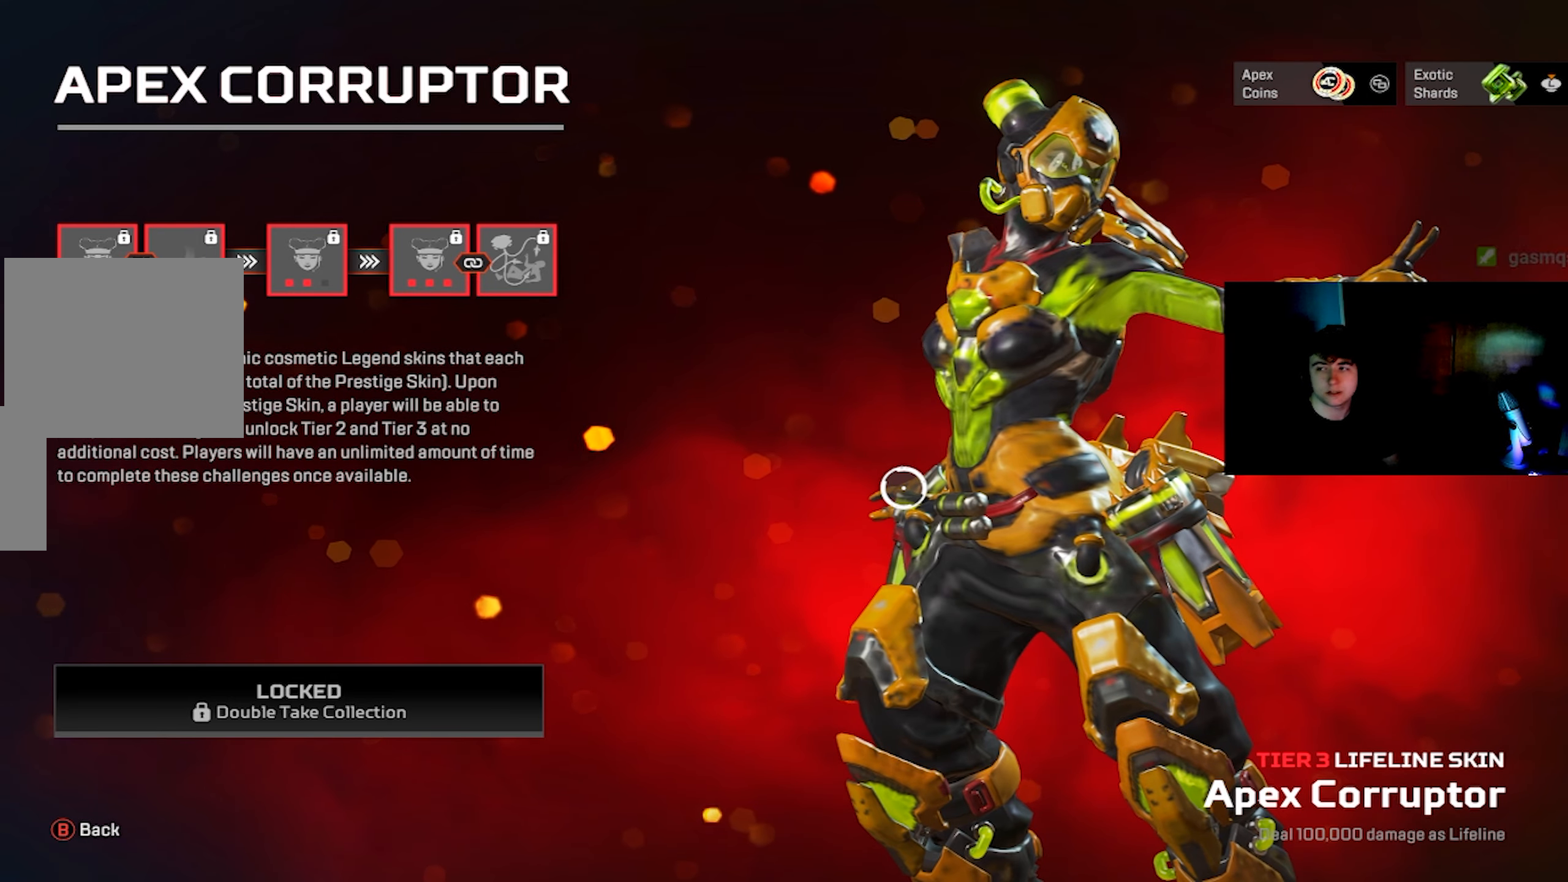
{"buttons": [], "left_stick": "center", "right_stick": "center", "events": []}
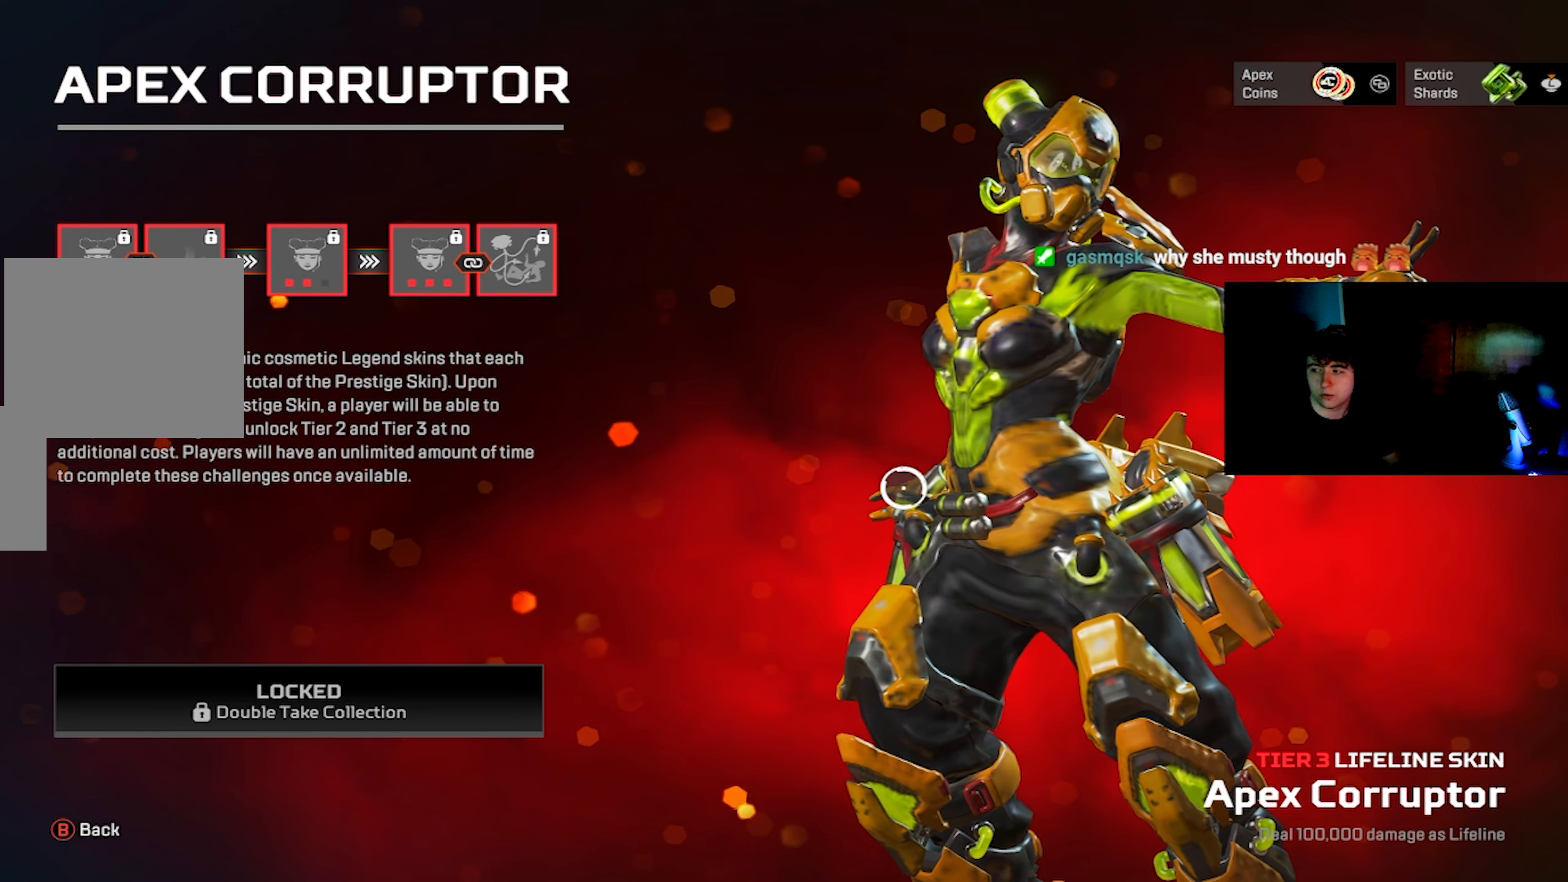
{"buttons": [], "left_stick": "center", "right_stick": "center", "events": []}
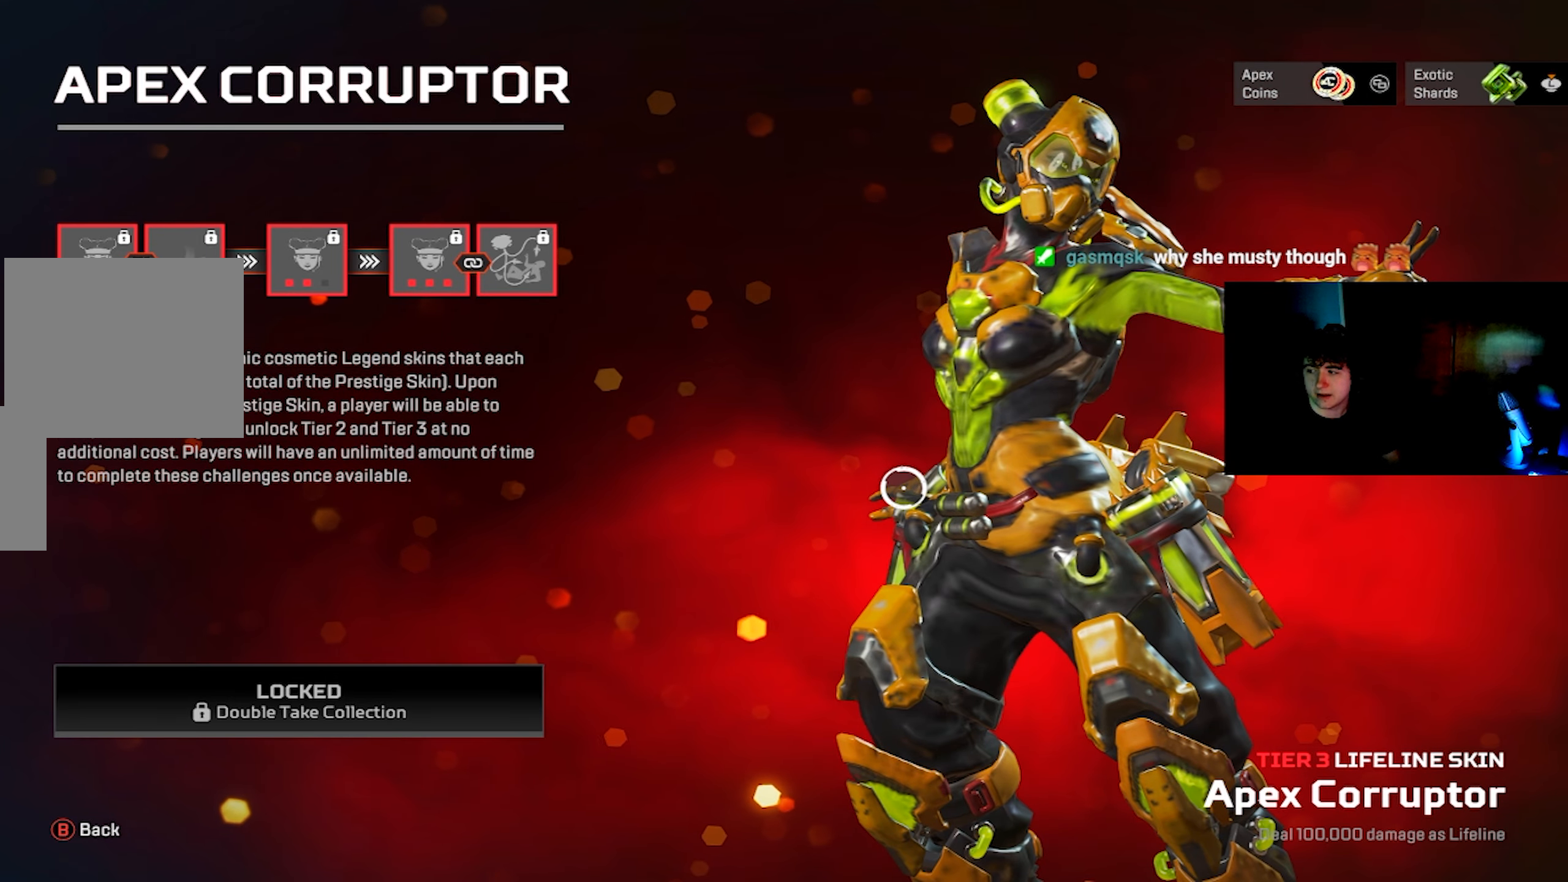
{"buttons": [], "left_stick": "center", "right_stick": "center", "events": []}
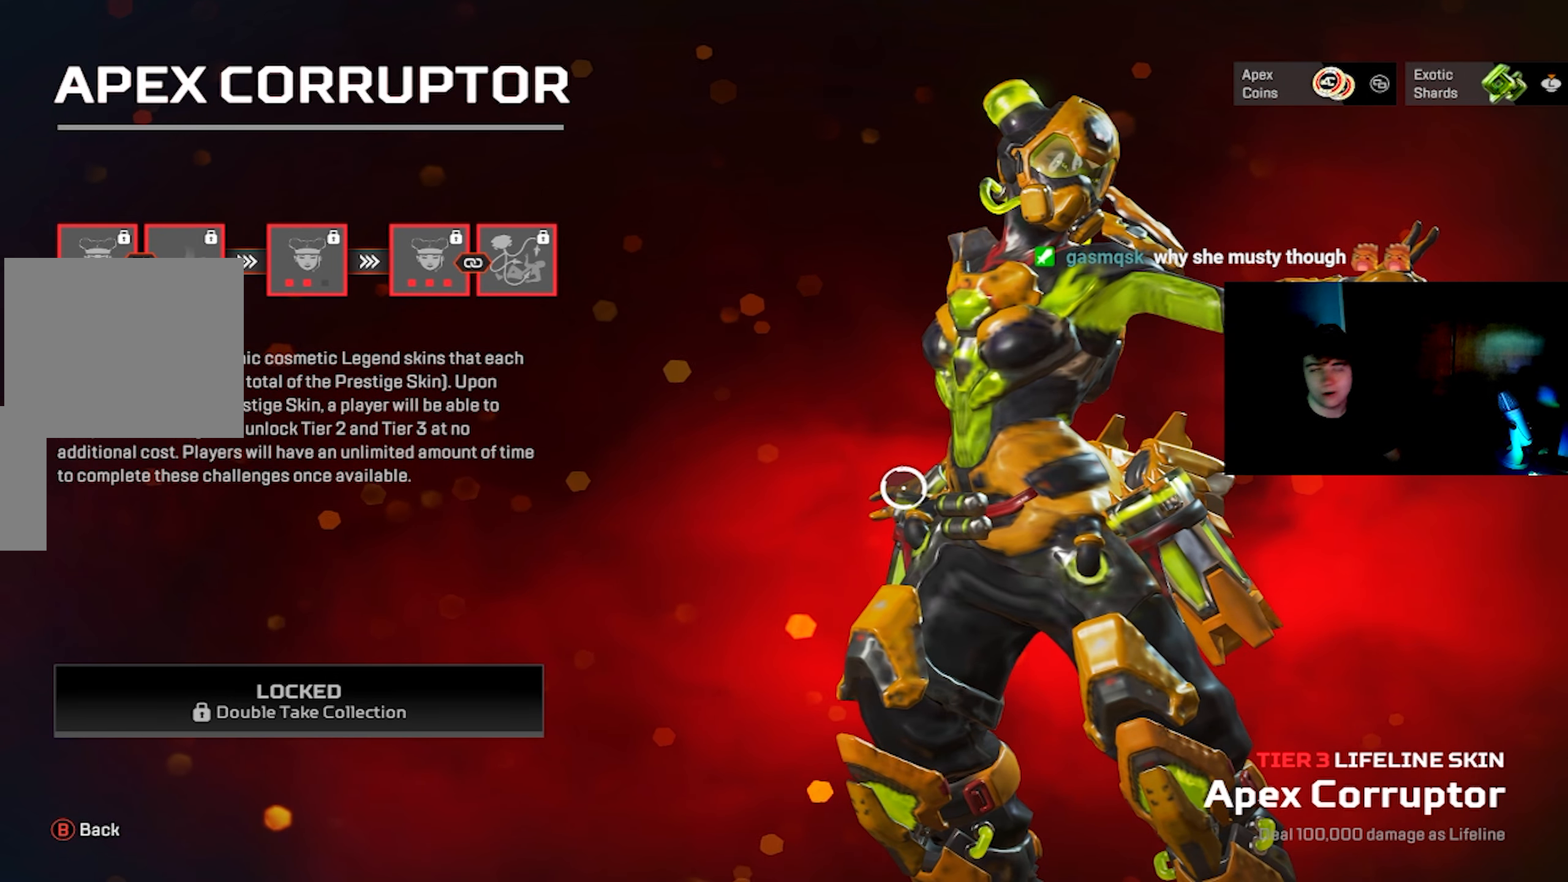
{"buttons": [], "left_stick": "center", "right_stick": "center", "events": []}
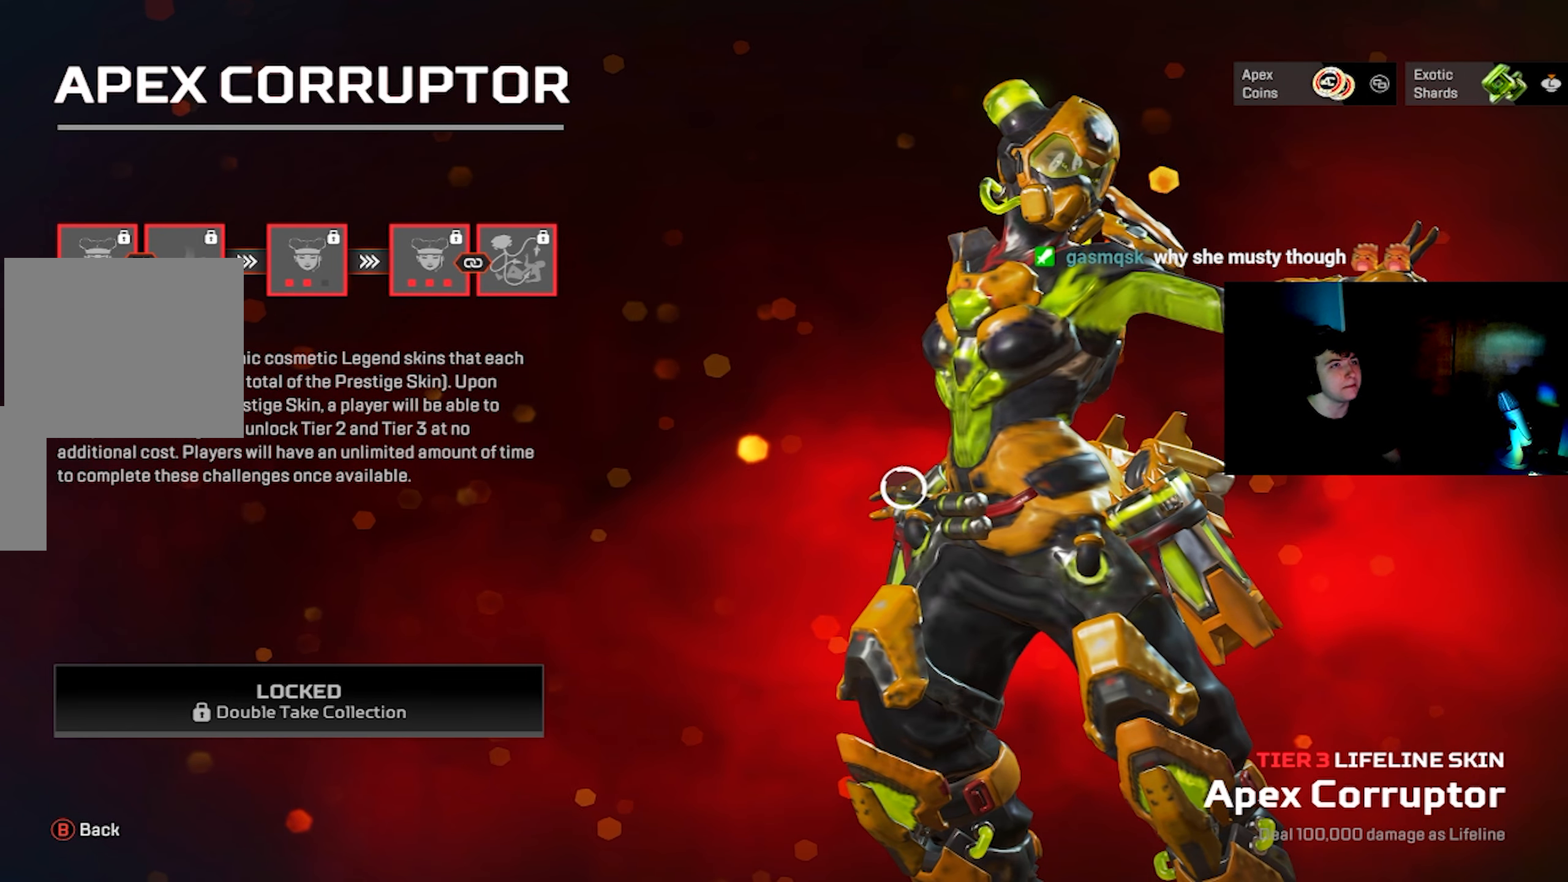
{"buttons": [], "left_stick": "center", "right_stick": "left", "events": [[167, "right_stick", "left"]]}
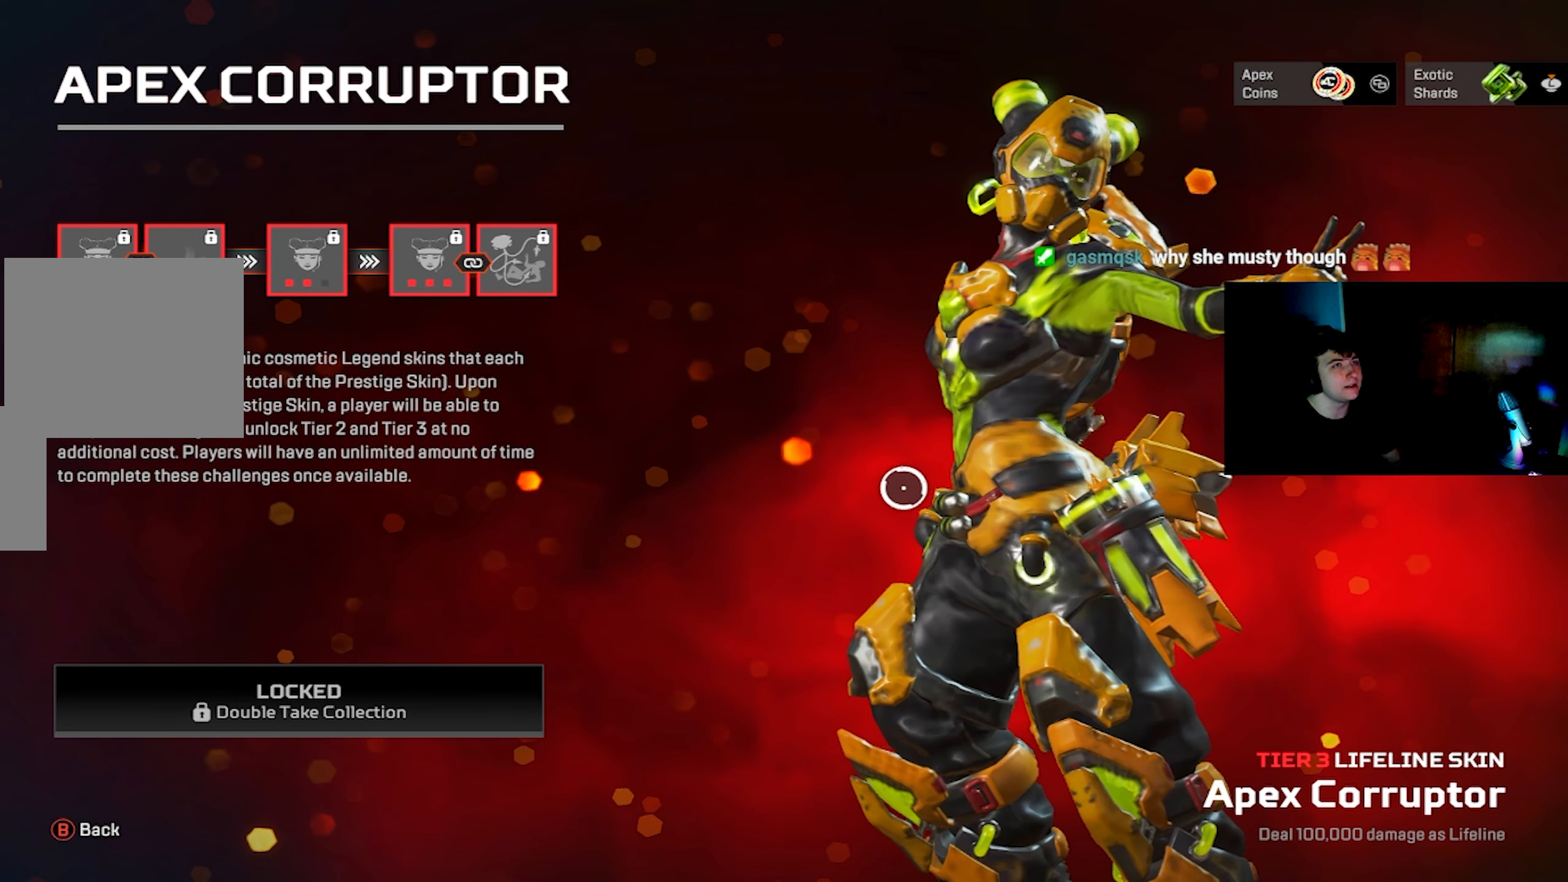
{"buttons": [], "left_stick": "center", "right_stick": "right", "events": [[84, "right_stick", "center"], [417, "right_stick", "right"]]}
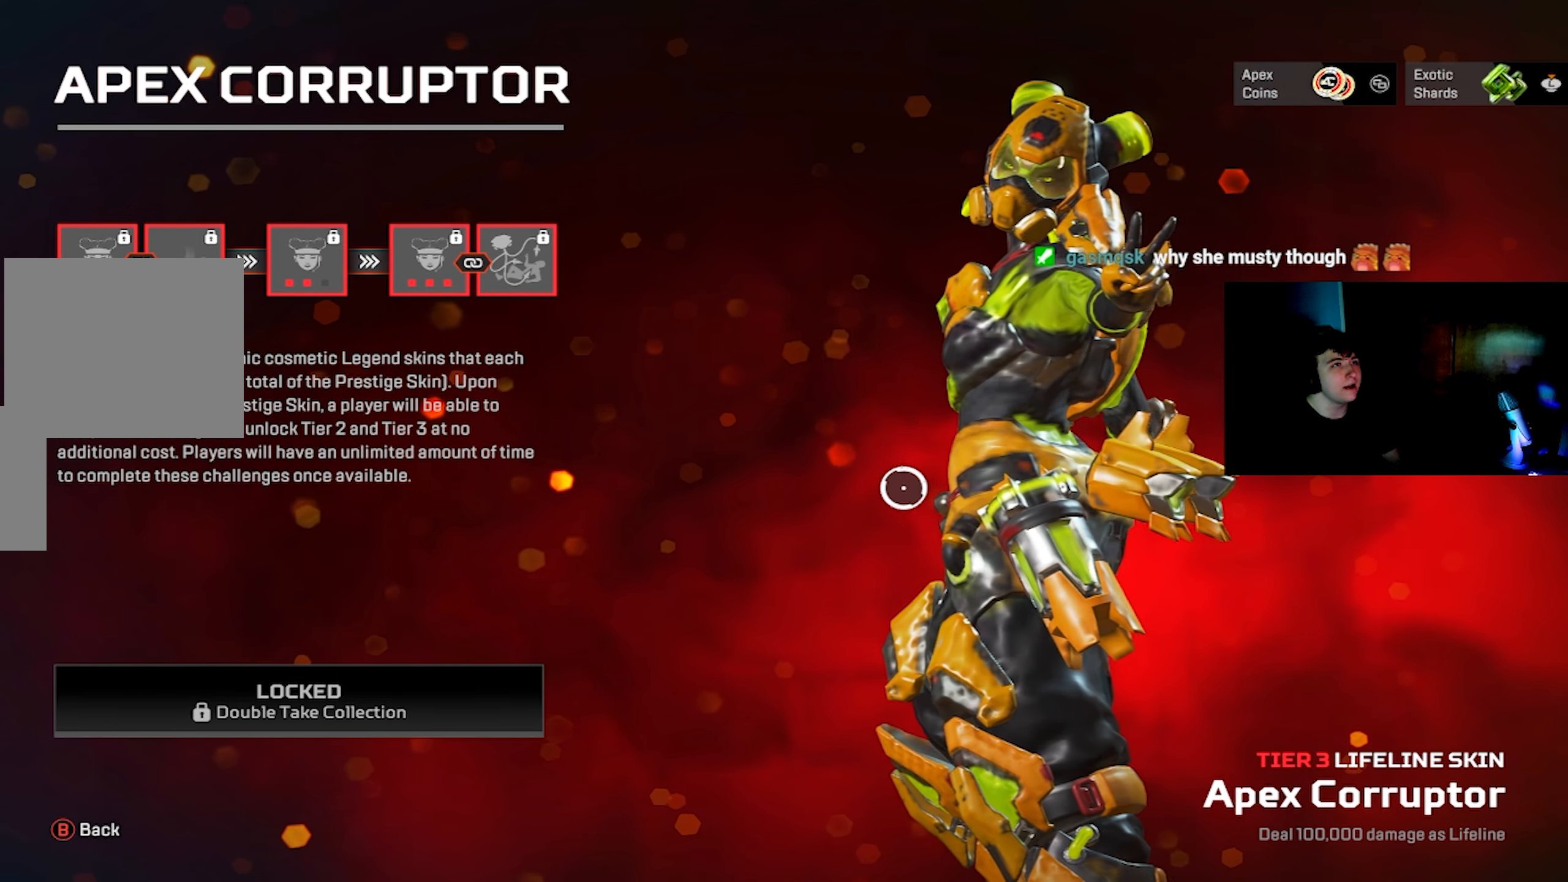
{"buttons": [], "left_stick": "center", "right_stick": "center", "events": [[300, "right_stick", "center"]]}
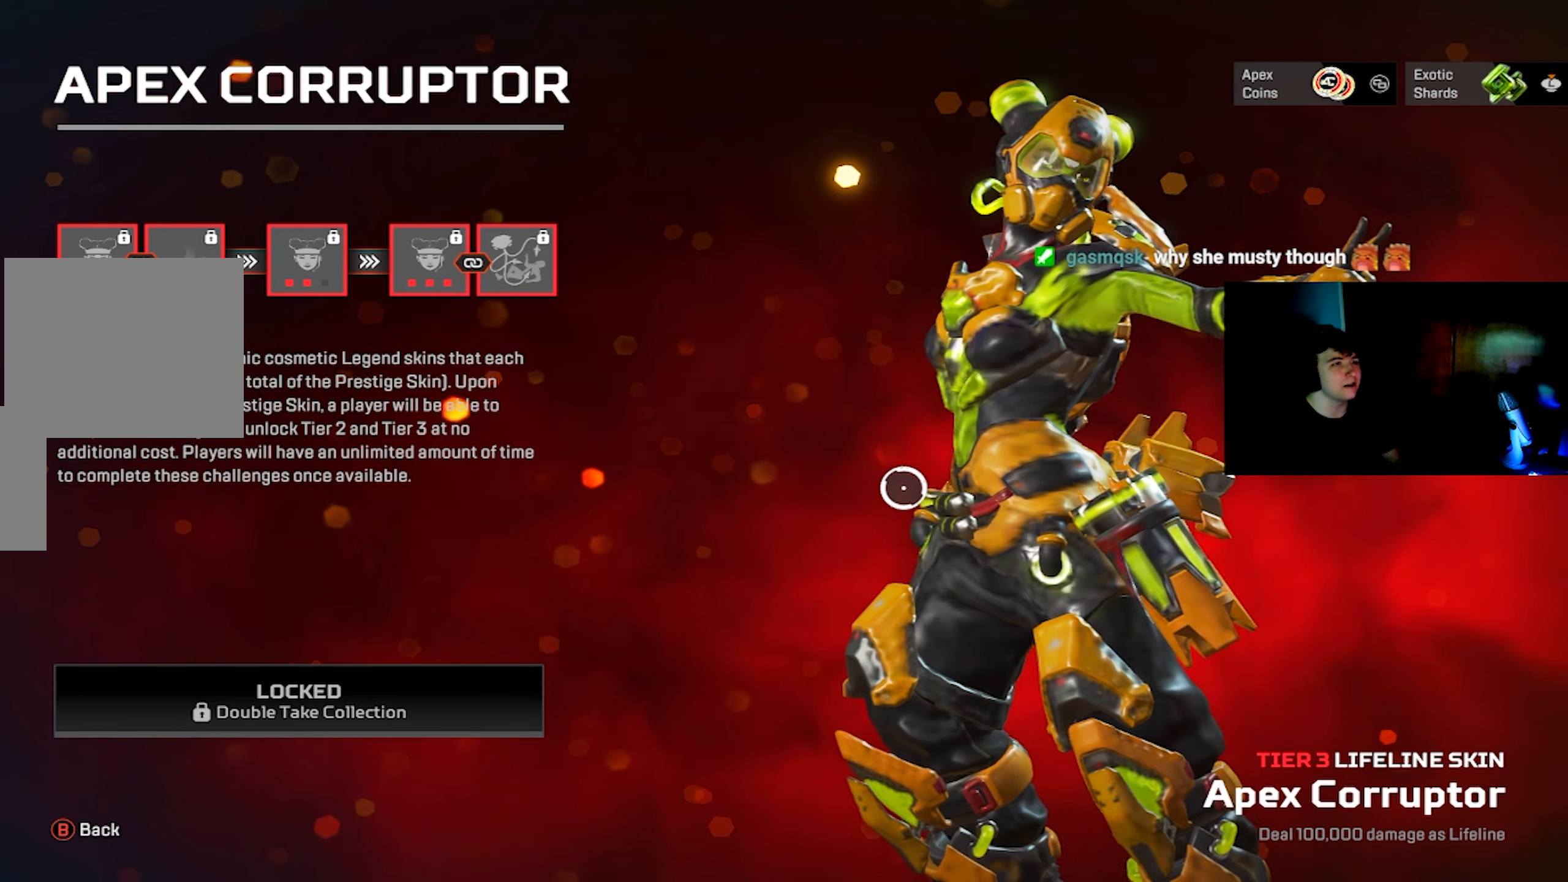
{"buttons": [], "left_stick": "center", "right_stick": "center", "events": []}
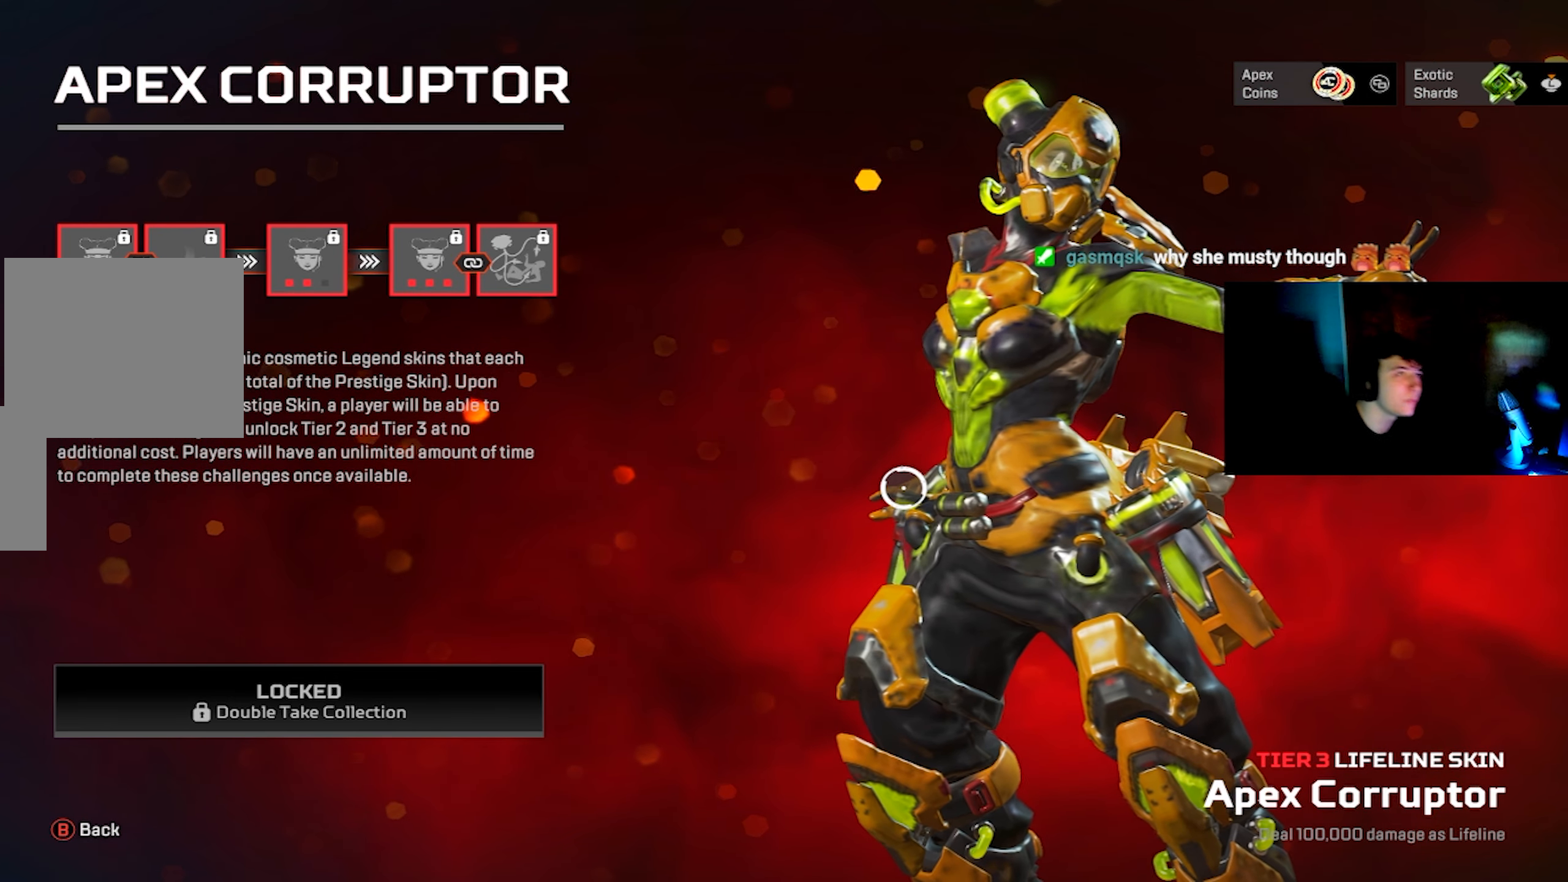
{"buttons": [], "left_stick": "center", "right_stick": "center", "events": [[34, "right_stick", "left"], [234, "right_stick", "center"]]}
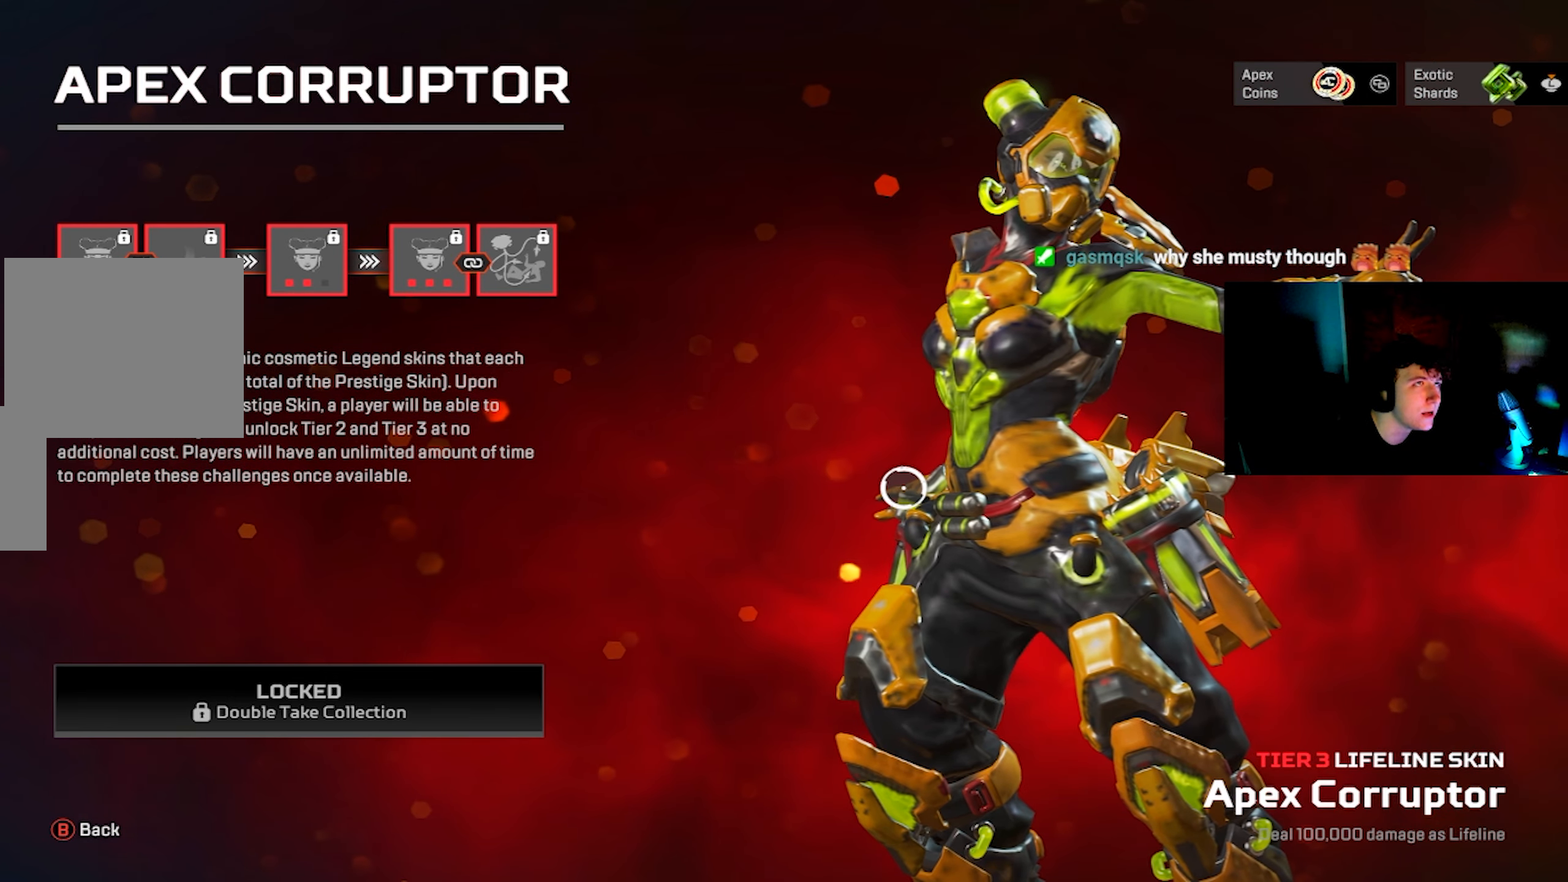
{"buttons": [], "left_stick": "center", "right_stick": "center", "events": []}
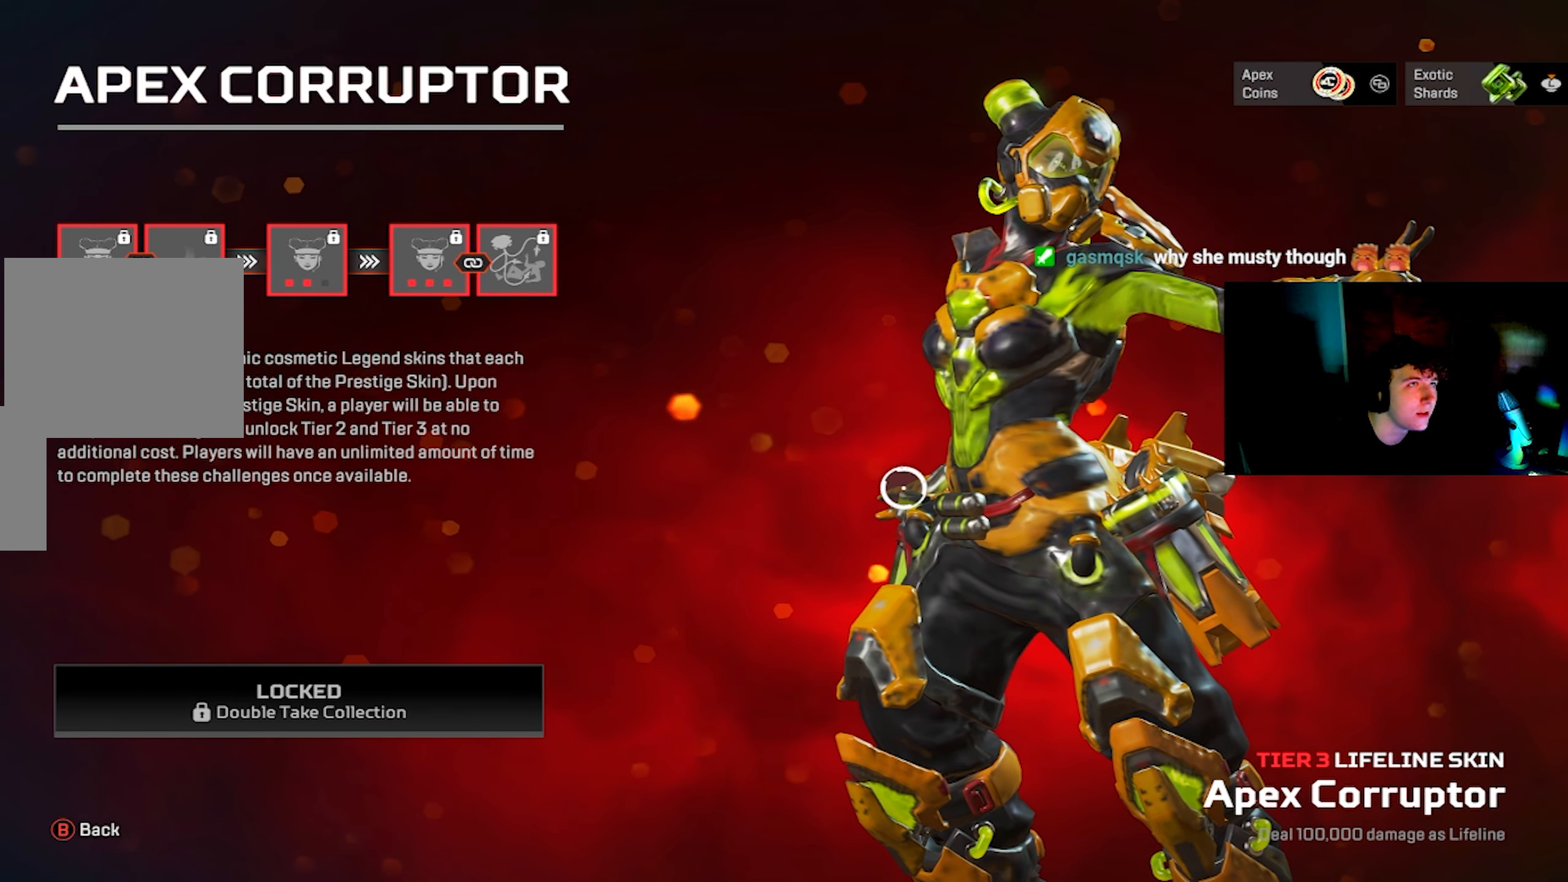
{"buttons": [], "left_stick": "center", "right_stick": "center", "events": []}
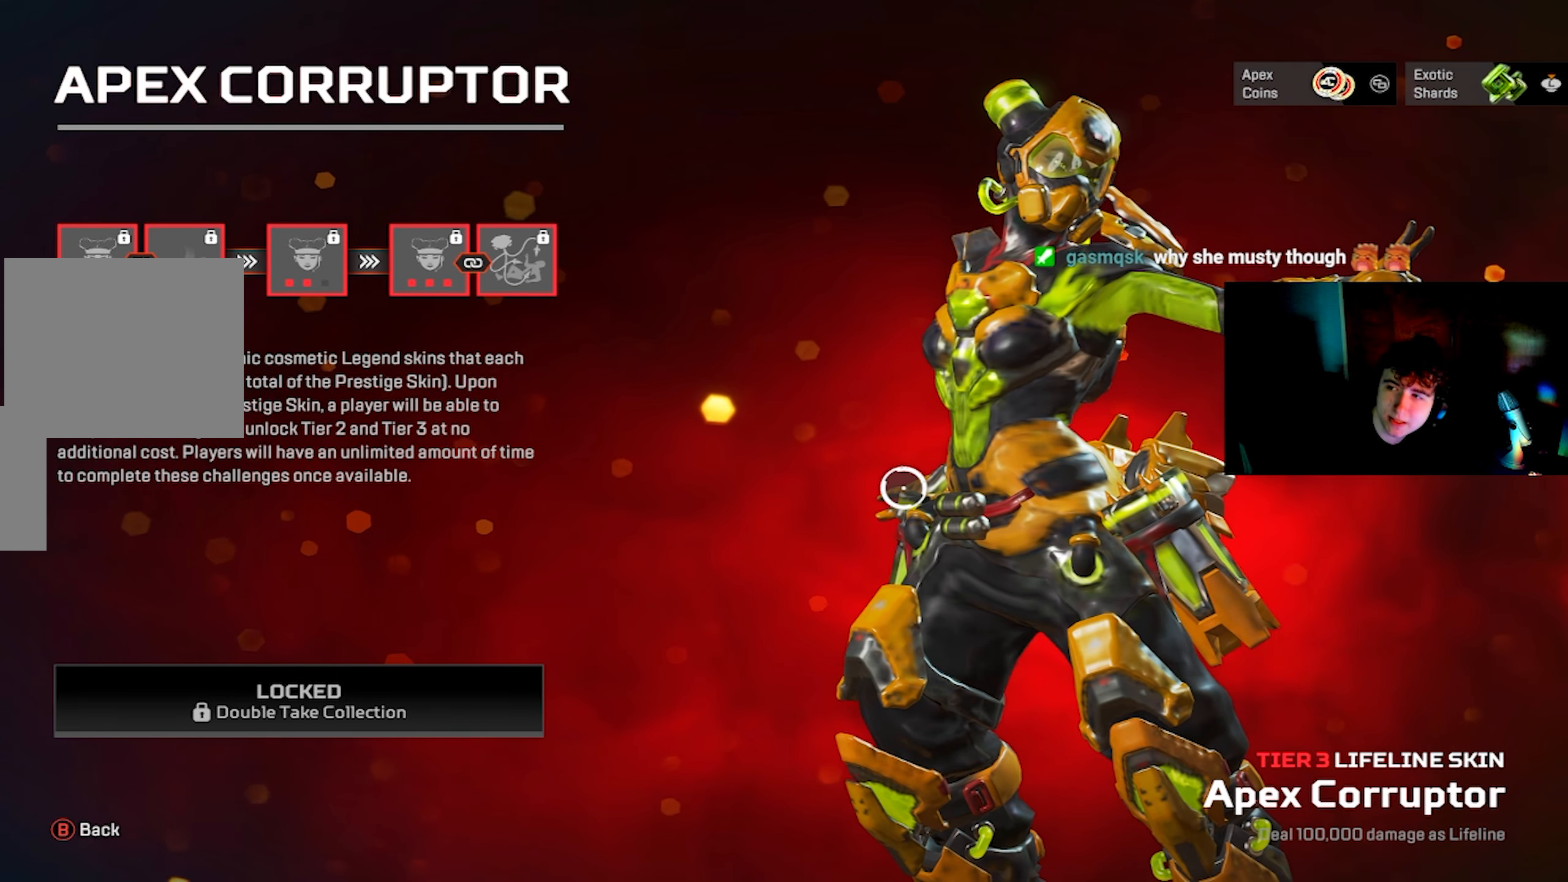
{"buttons": [], "left_stick": "center", "right_stick": "center", "events": []}
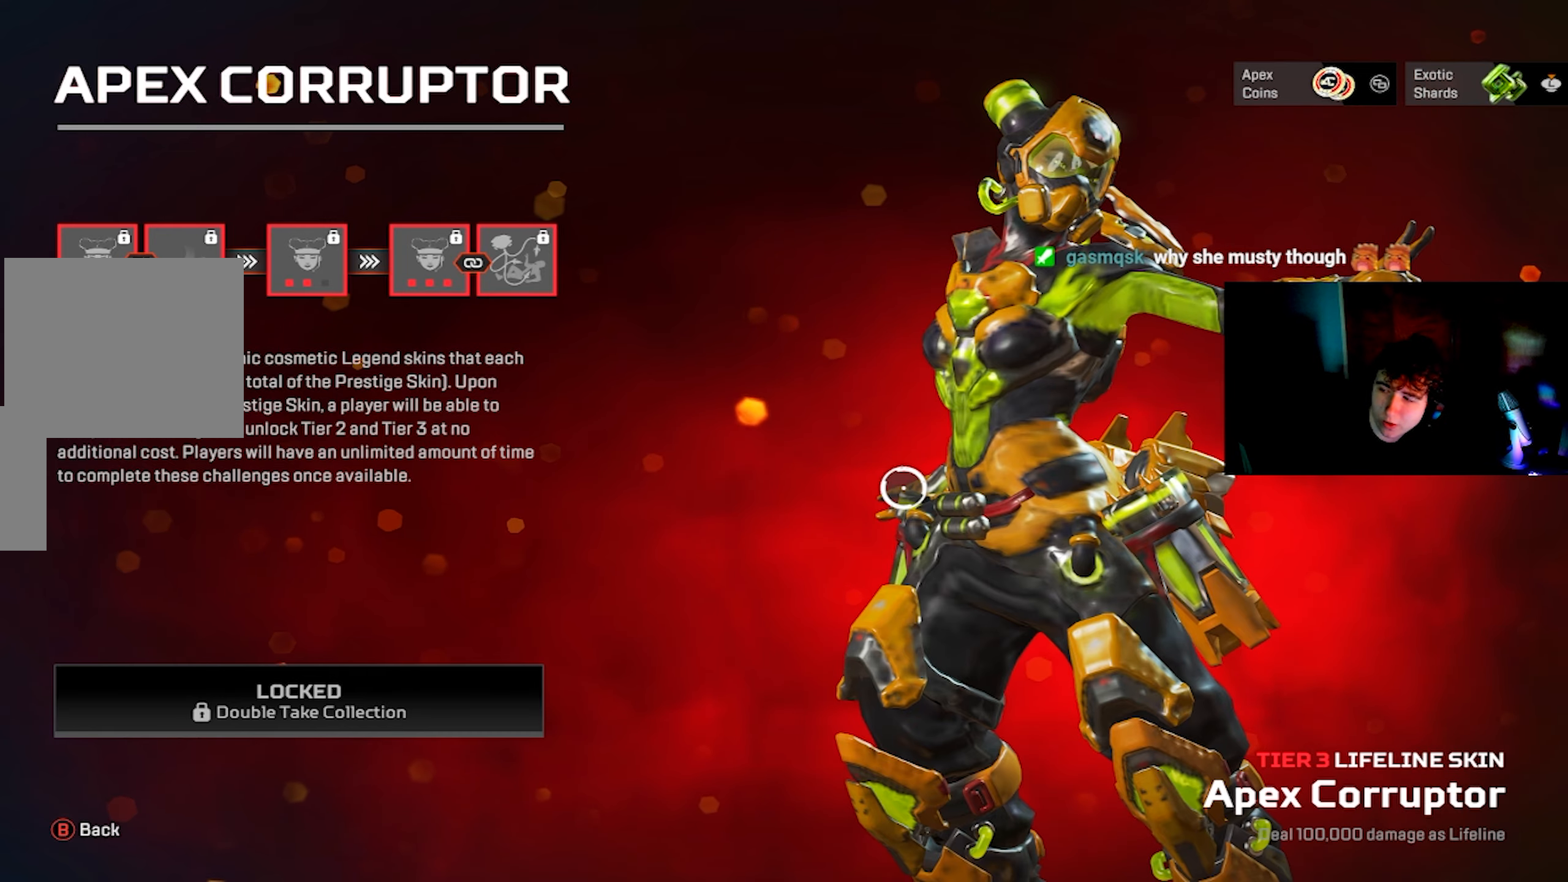
{"buttons": [], "left_stick": "center", "right_stick": "center", "events": []}
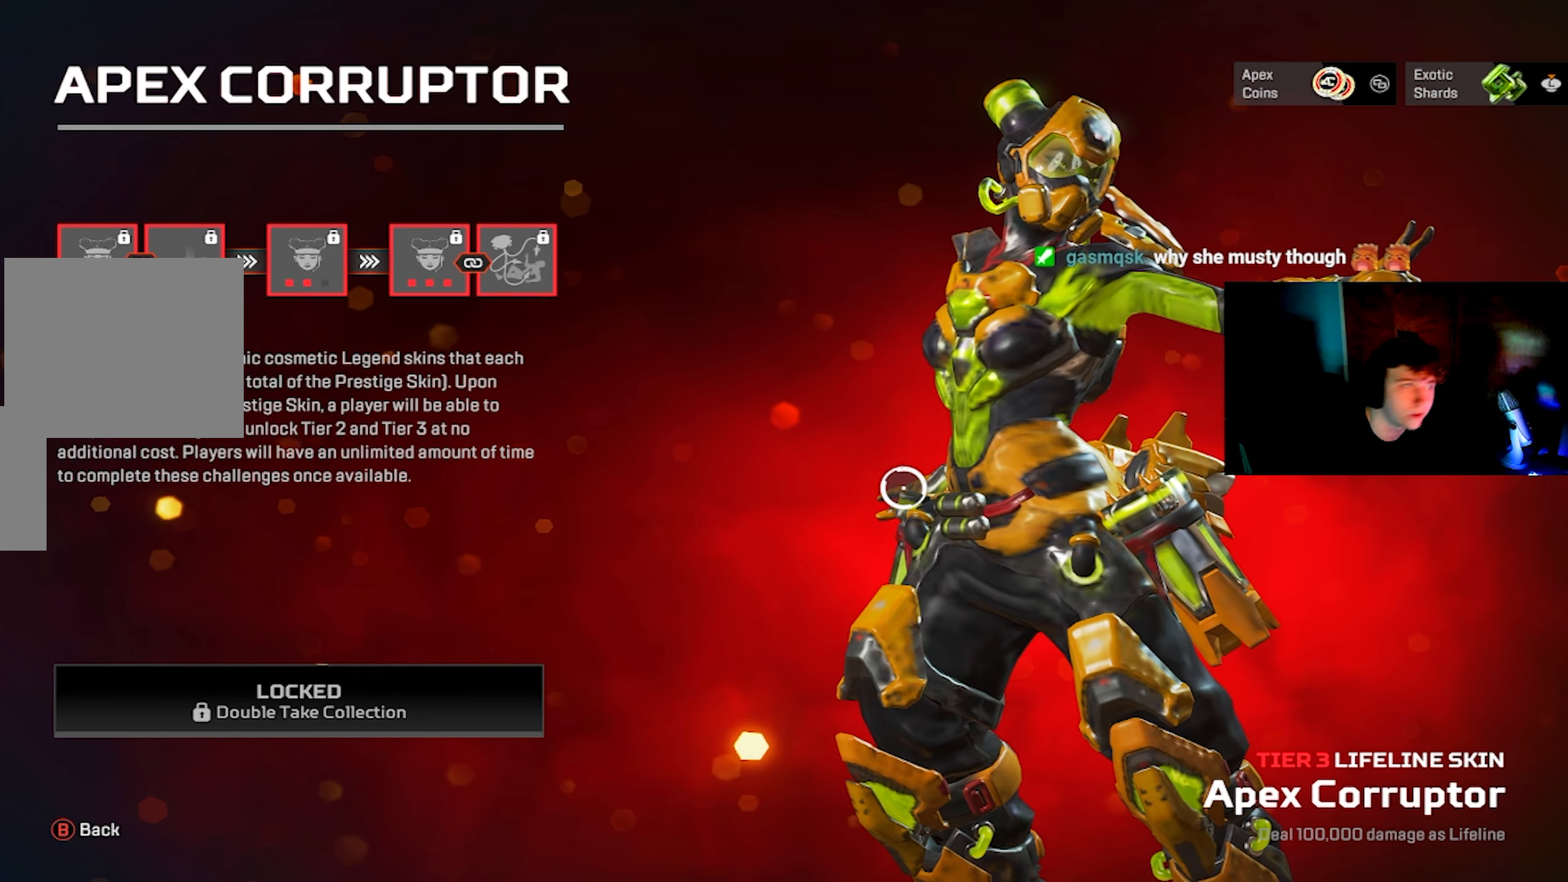
{"buttons": [], "left_stick": "center", "right_stick": "center", "events": []}
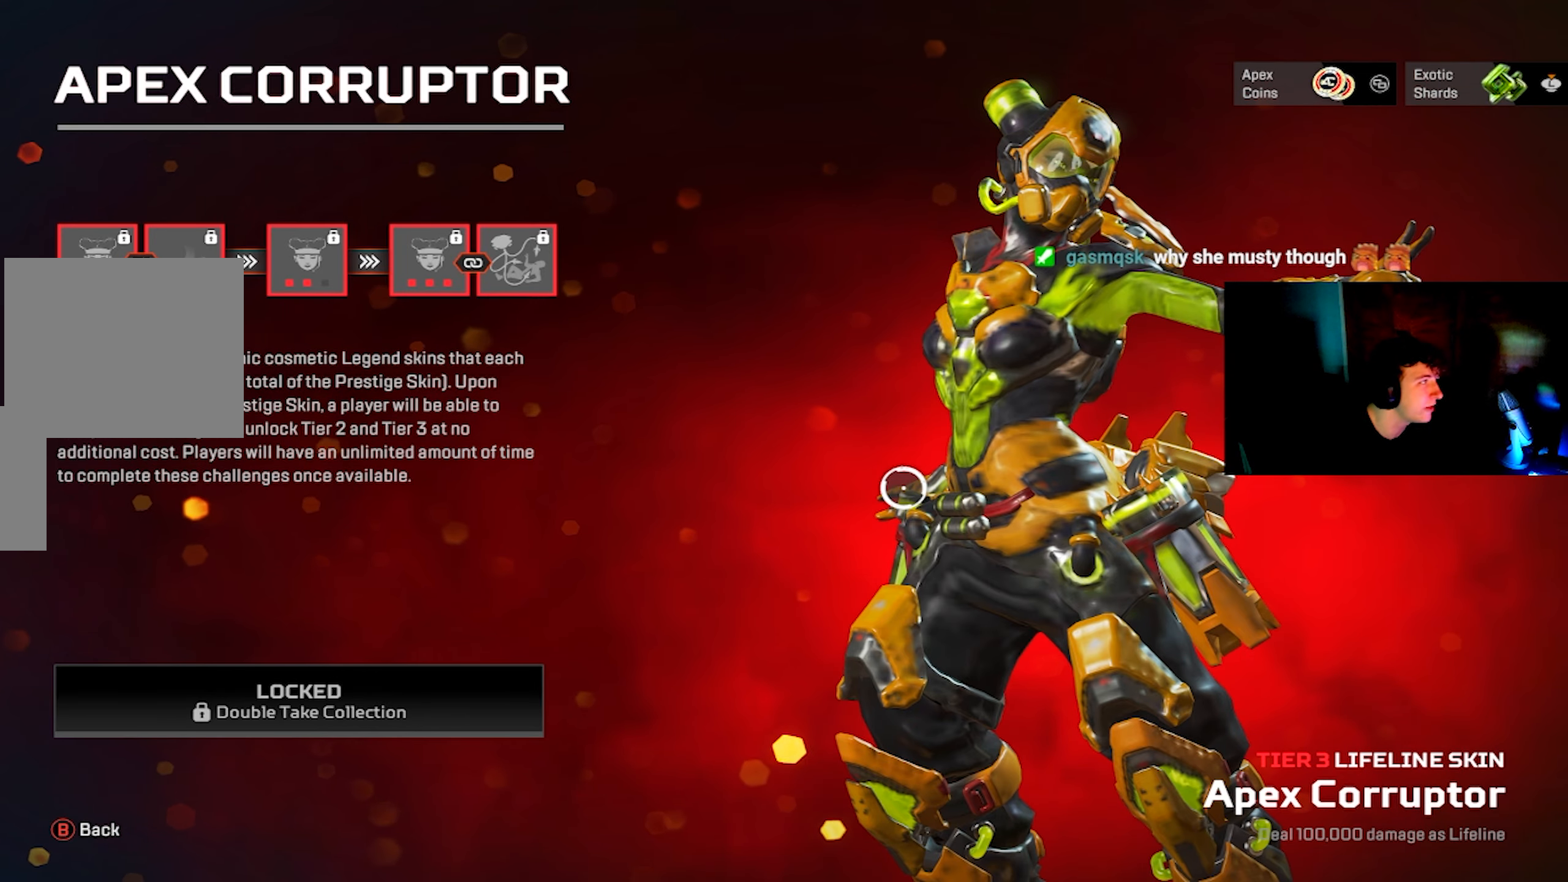
{"buttons": [], "left_stick": "center", "right_stick": "center", "events": []}
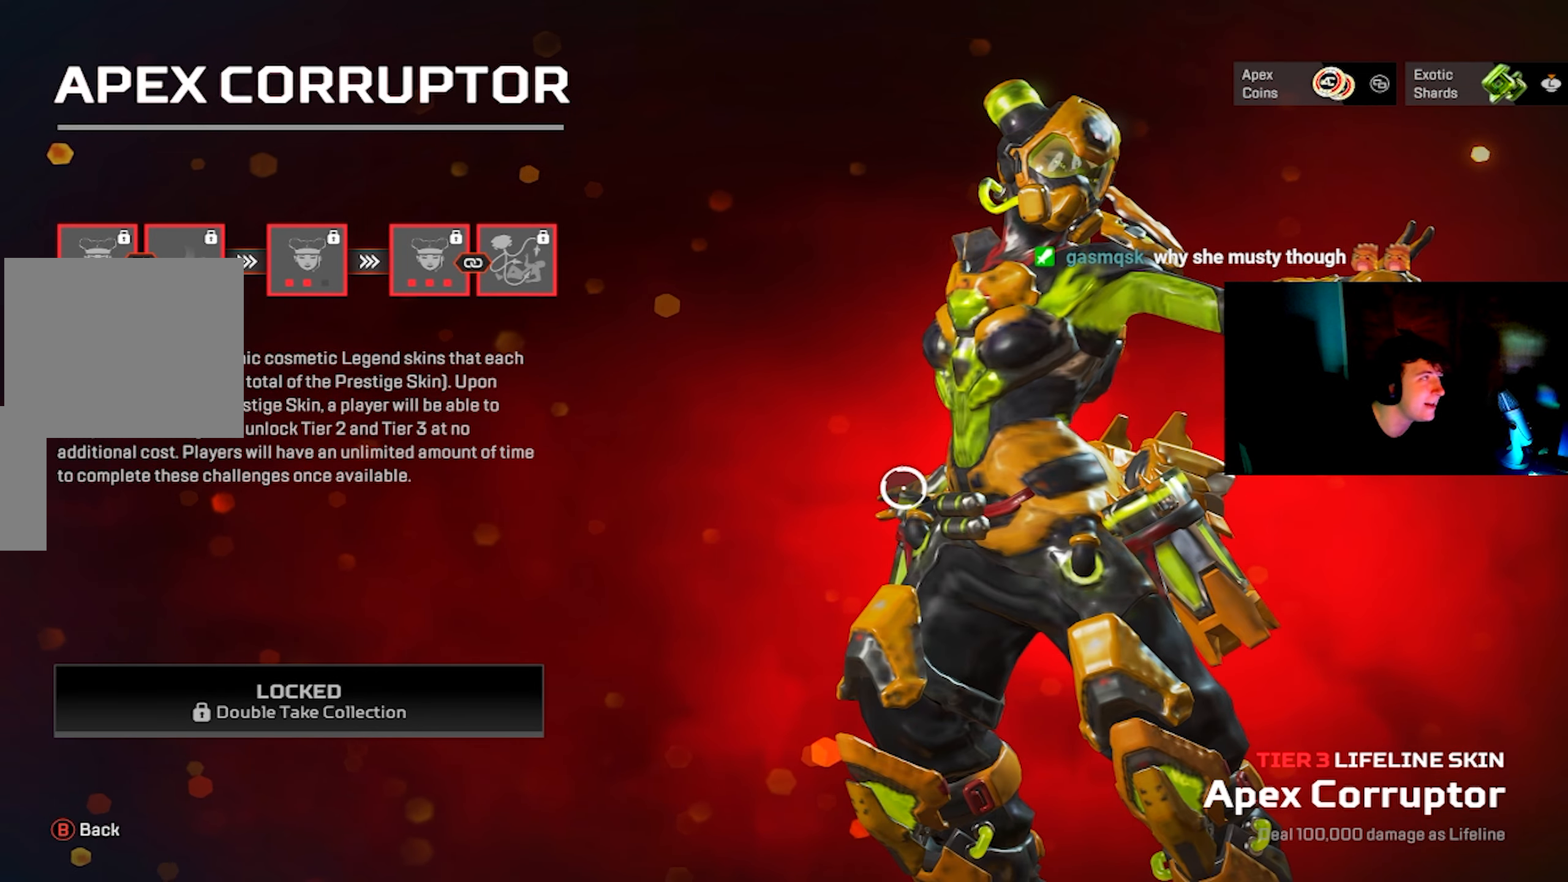
{"buttons": [], "left_stick": "center", "right_stick": "center", "events": []}
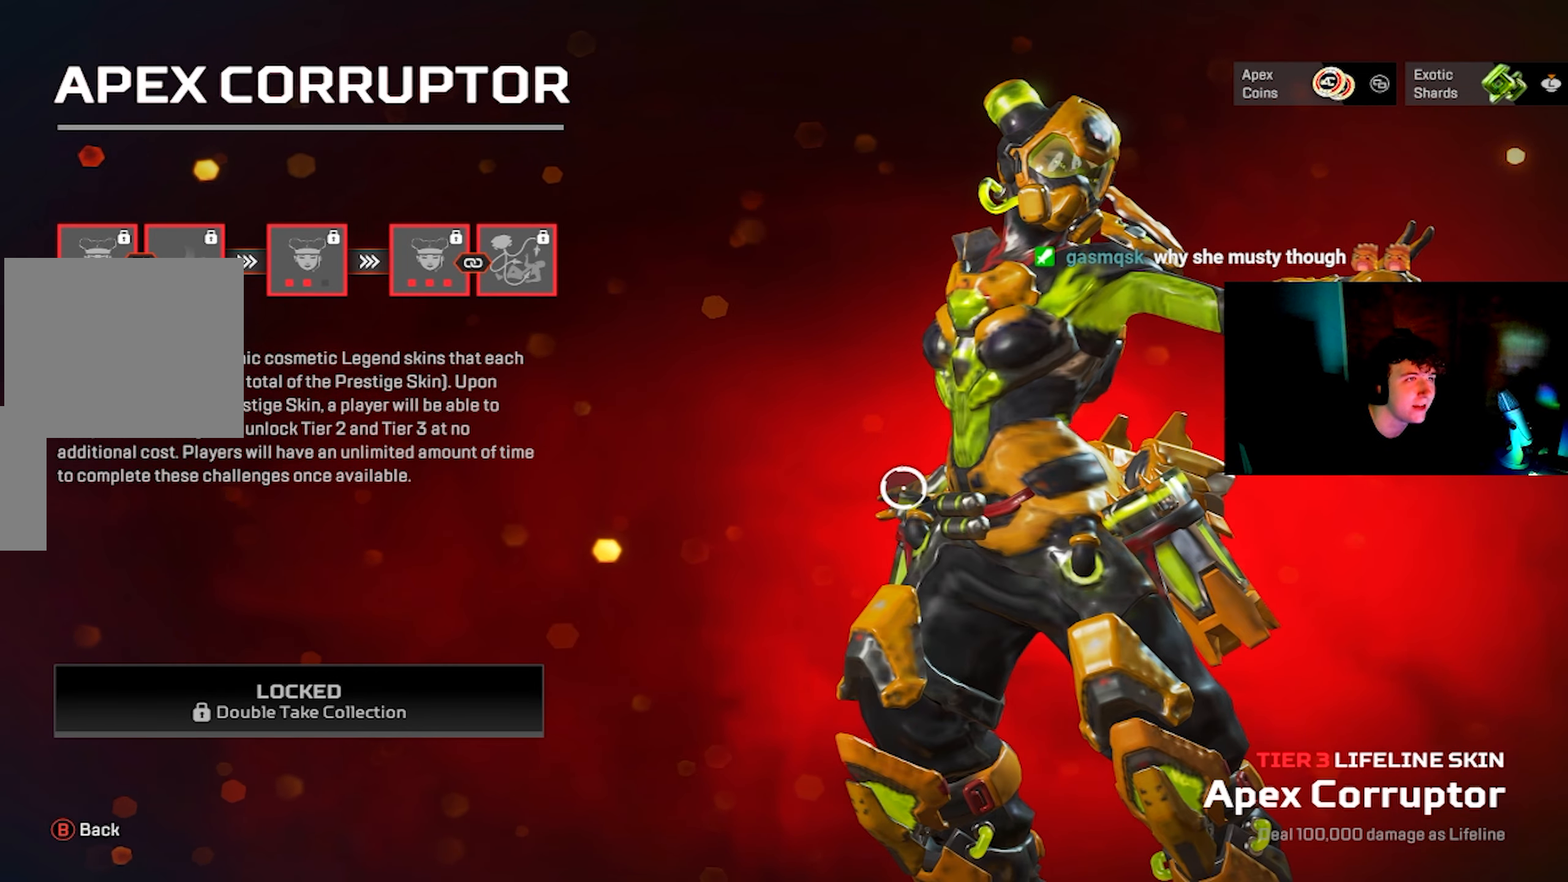
{"buttons": [], "left_stick": "center", "right_stick": "right", "events": [[200, "right_stick", "right"]]}
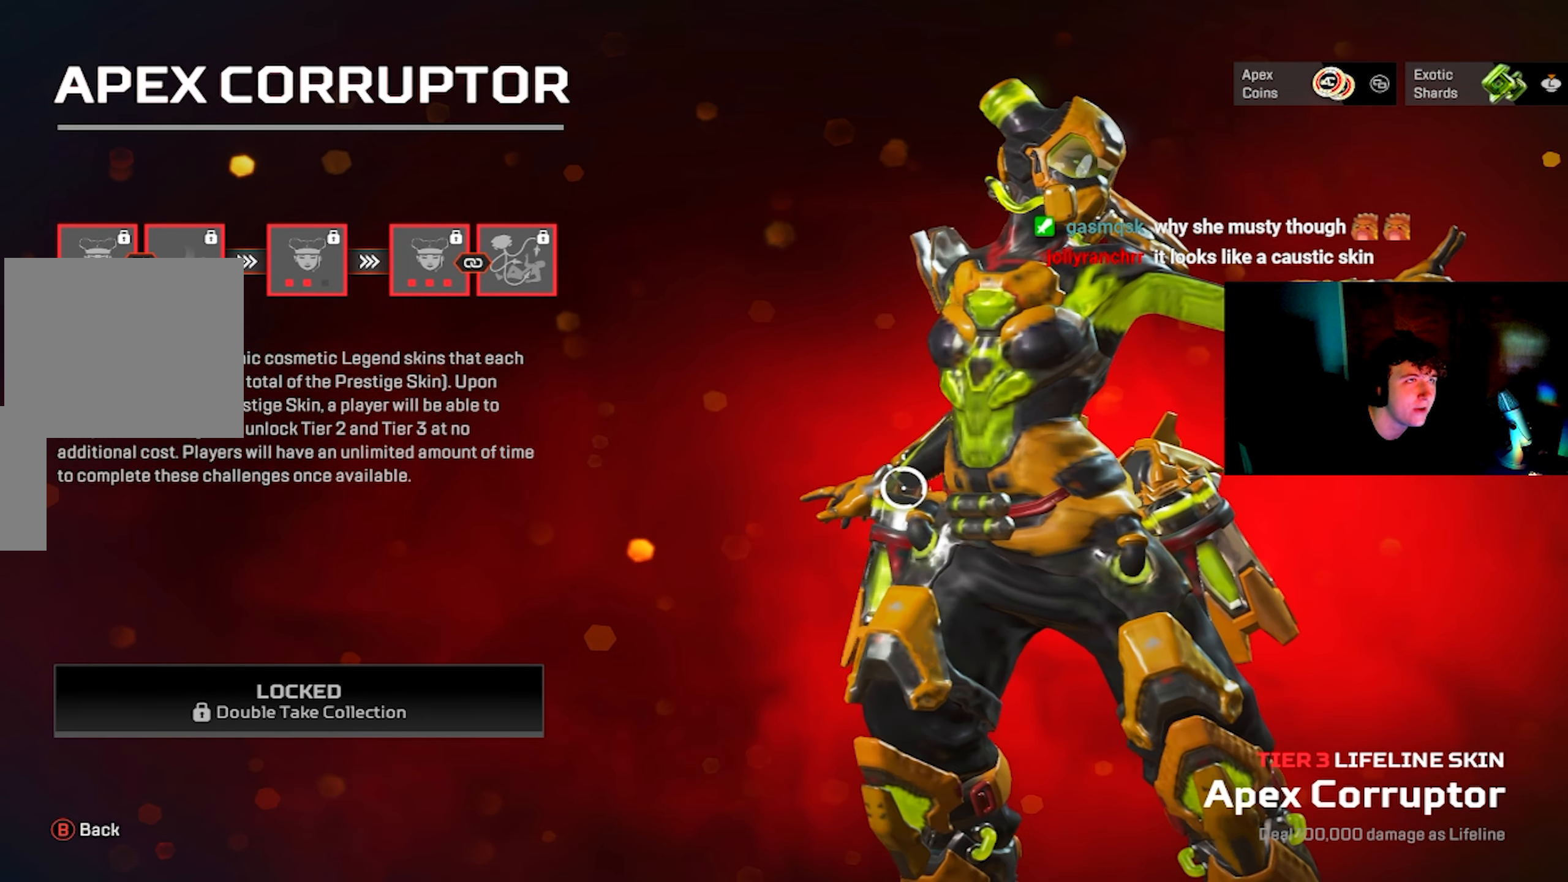
{"buttons": [], "left_stick": "center", "right_stick": "left", "events": [[167, "right_stick", "center"], [217, "right_stick", "left"]]}
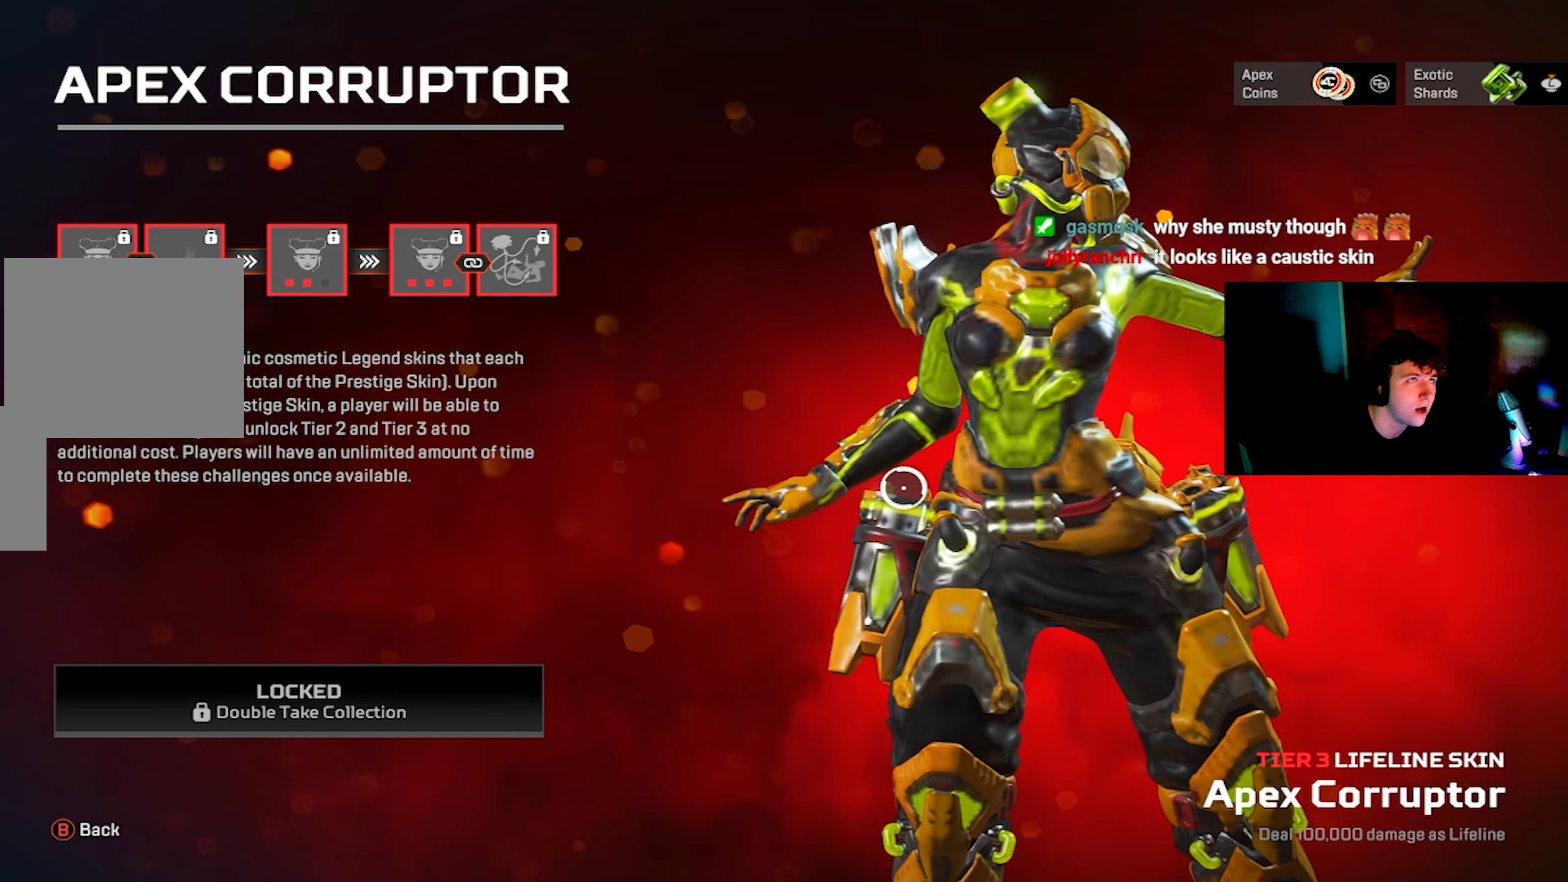
{"buttons": [], "left_stick": "center", "right_stick": "center", "events": [[200, "right_stick", "center"]]}
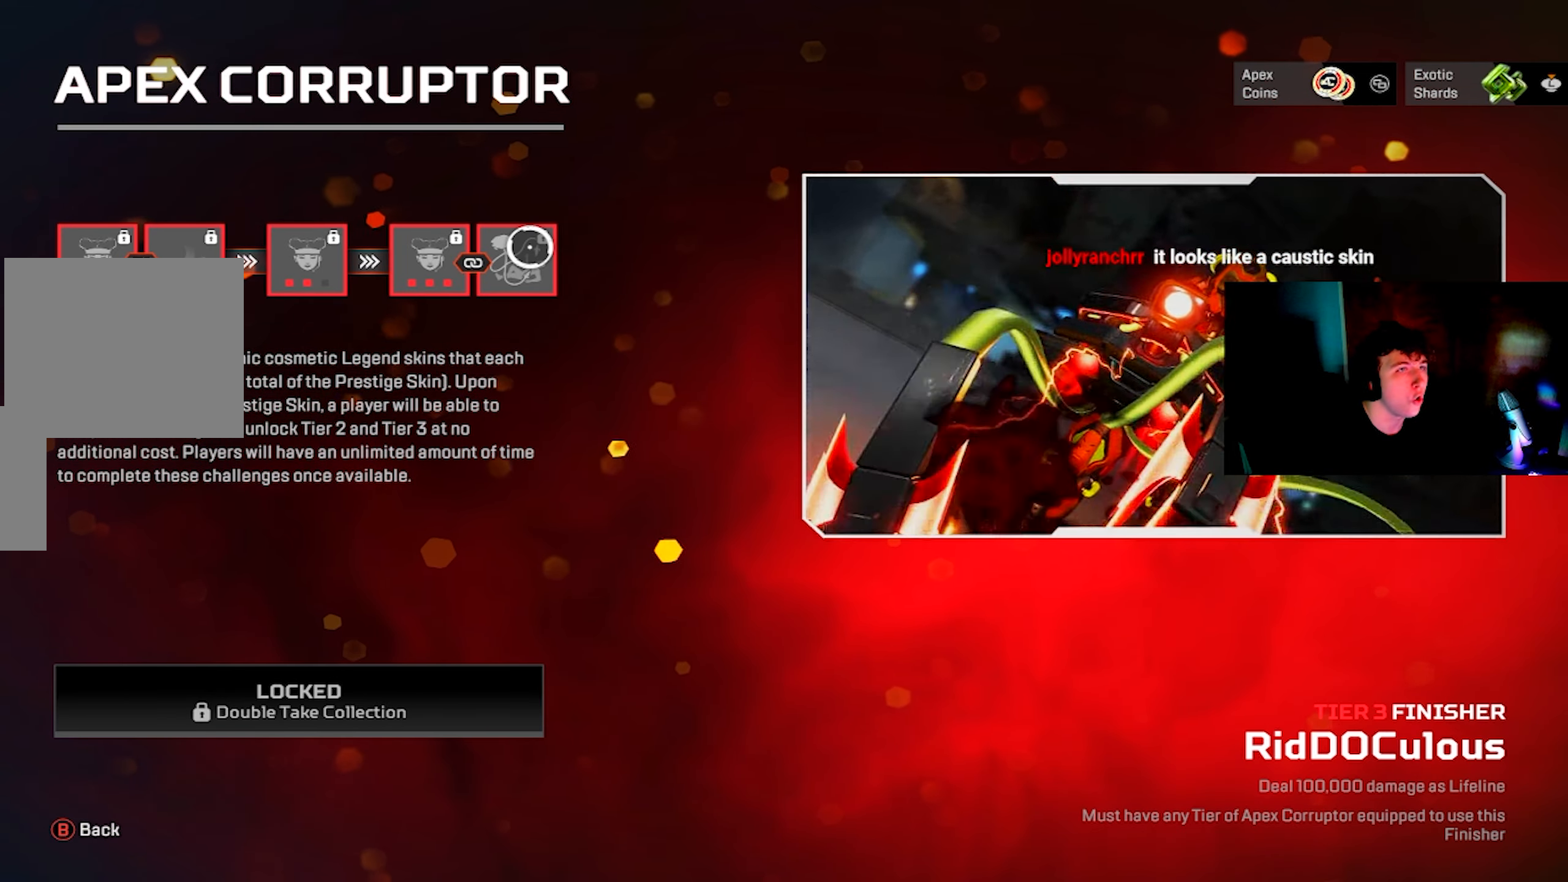
{"buttons": [], "left_stick": "center", "right_stick": "center", "events": []}
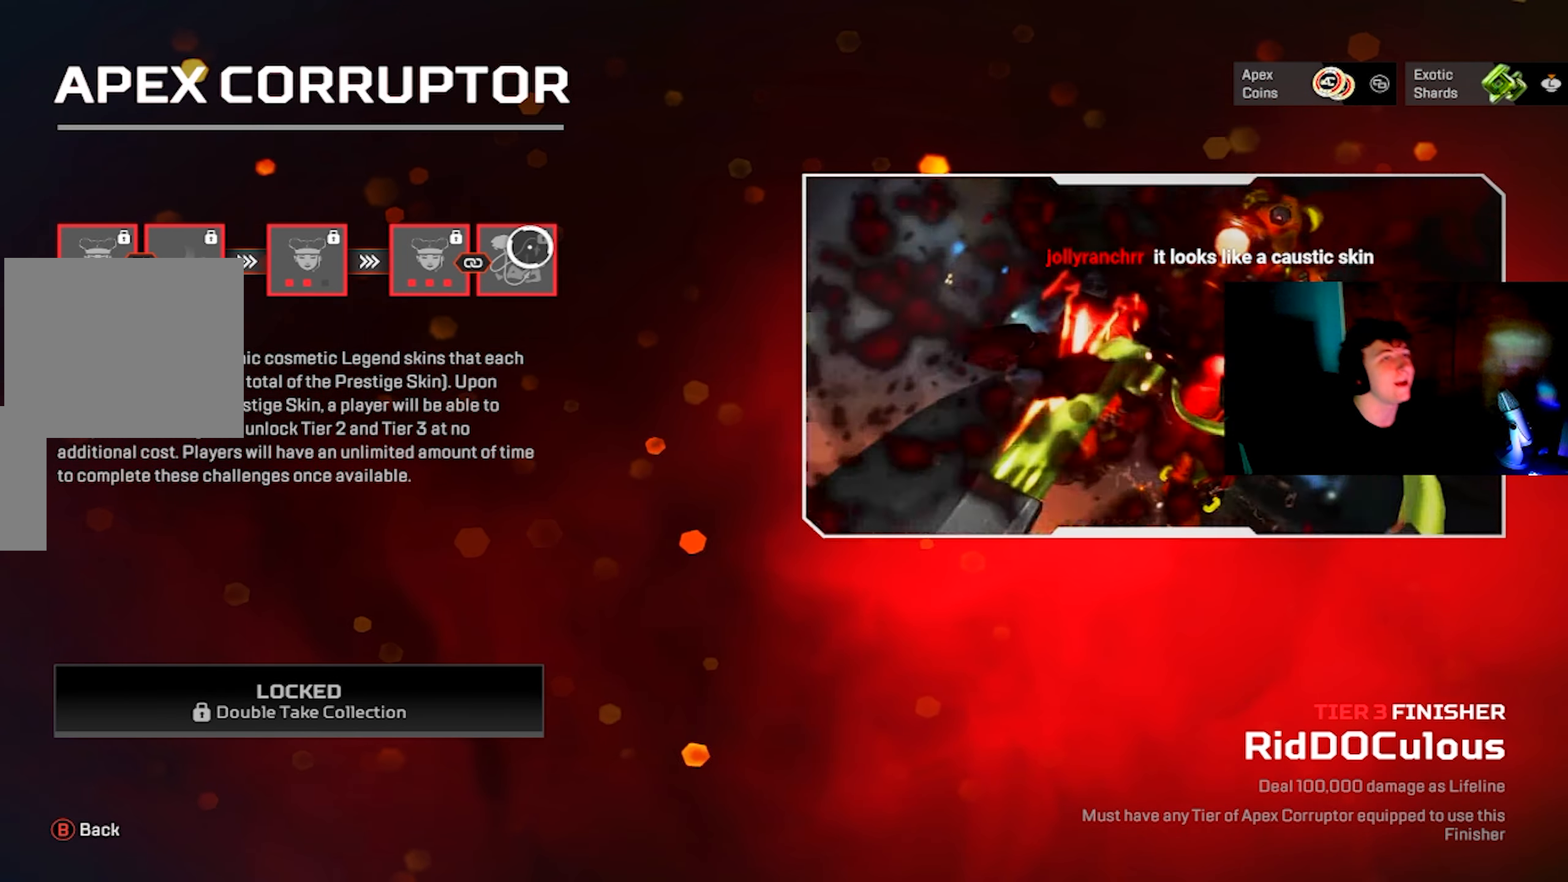
{"buttons": [], "left_stick": "center", "right_stick": "center", "events": []}
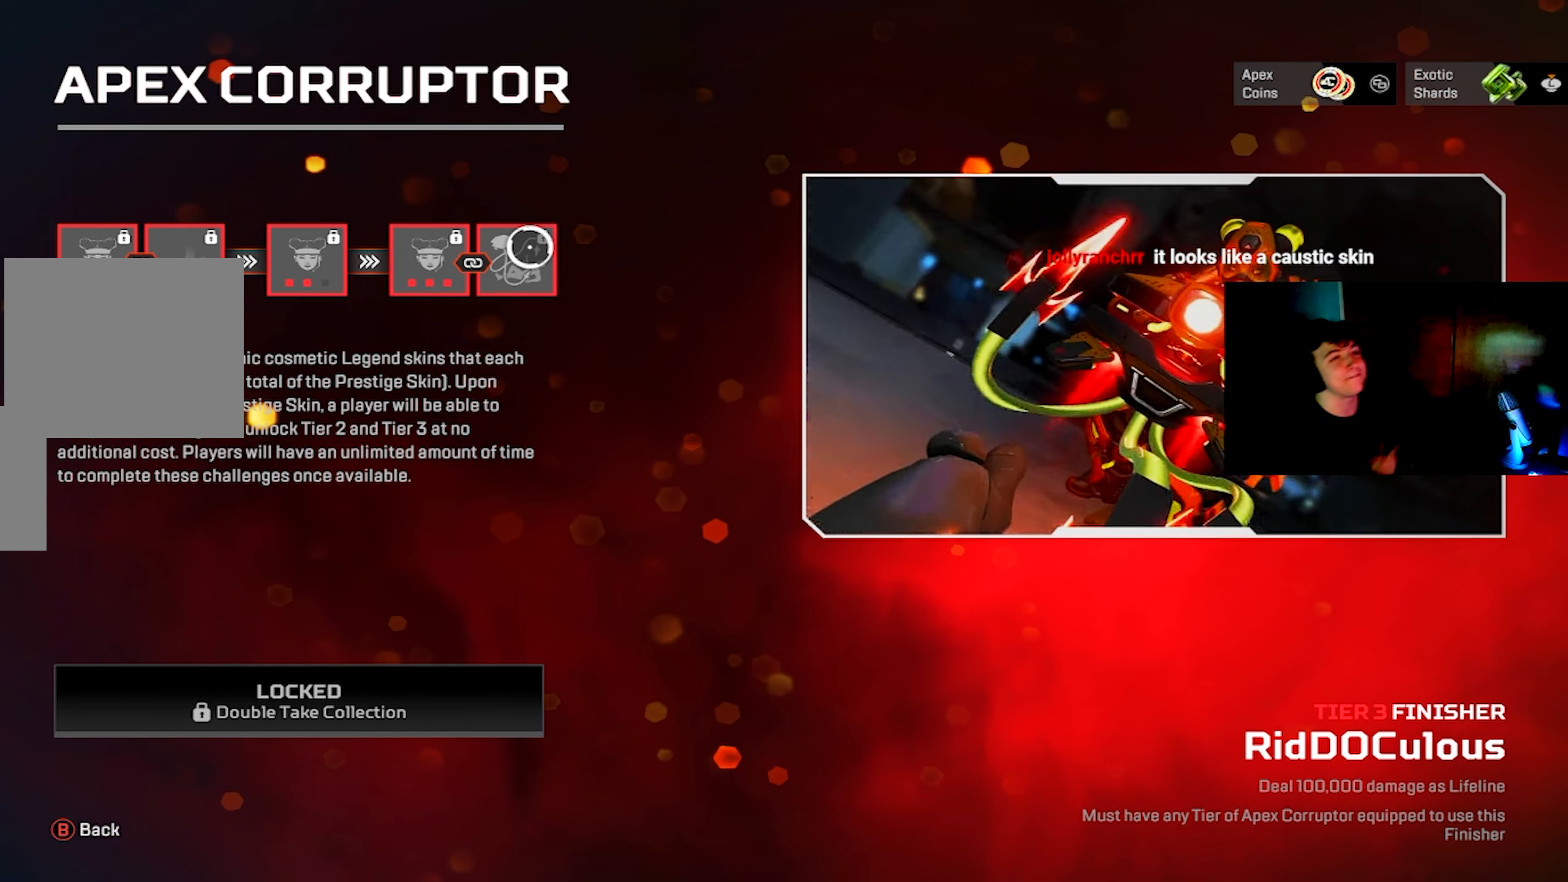
{"buttons": [], "left_stick": "center", "right_stick": "center", "events": []}
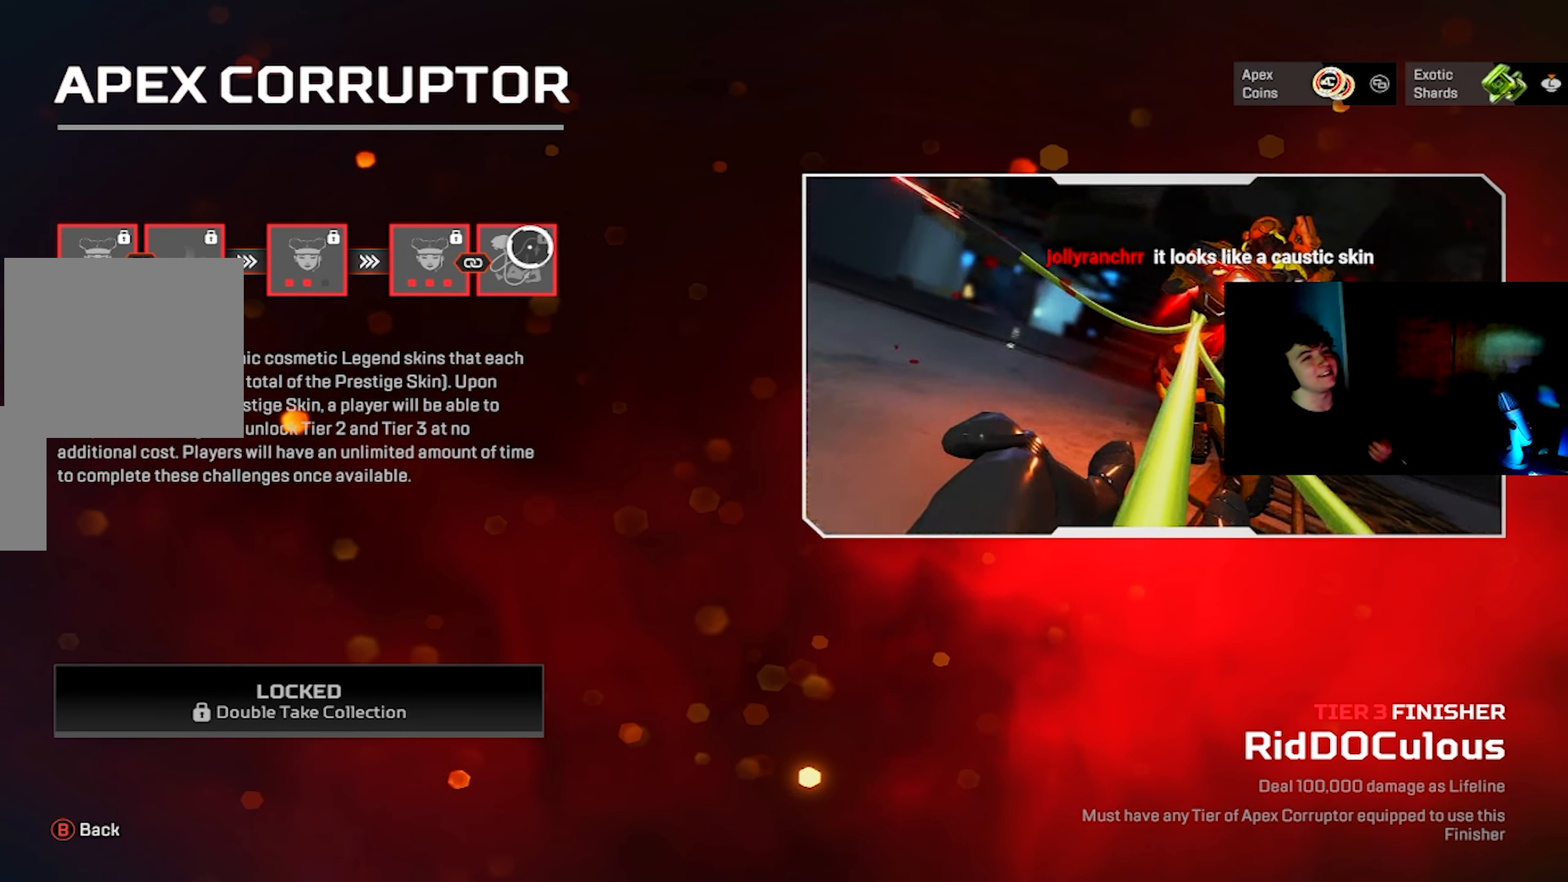
{"buttons": [], "left_stick": "center", "right_stick": "center", "events": []}